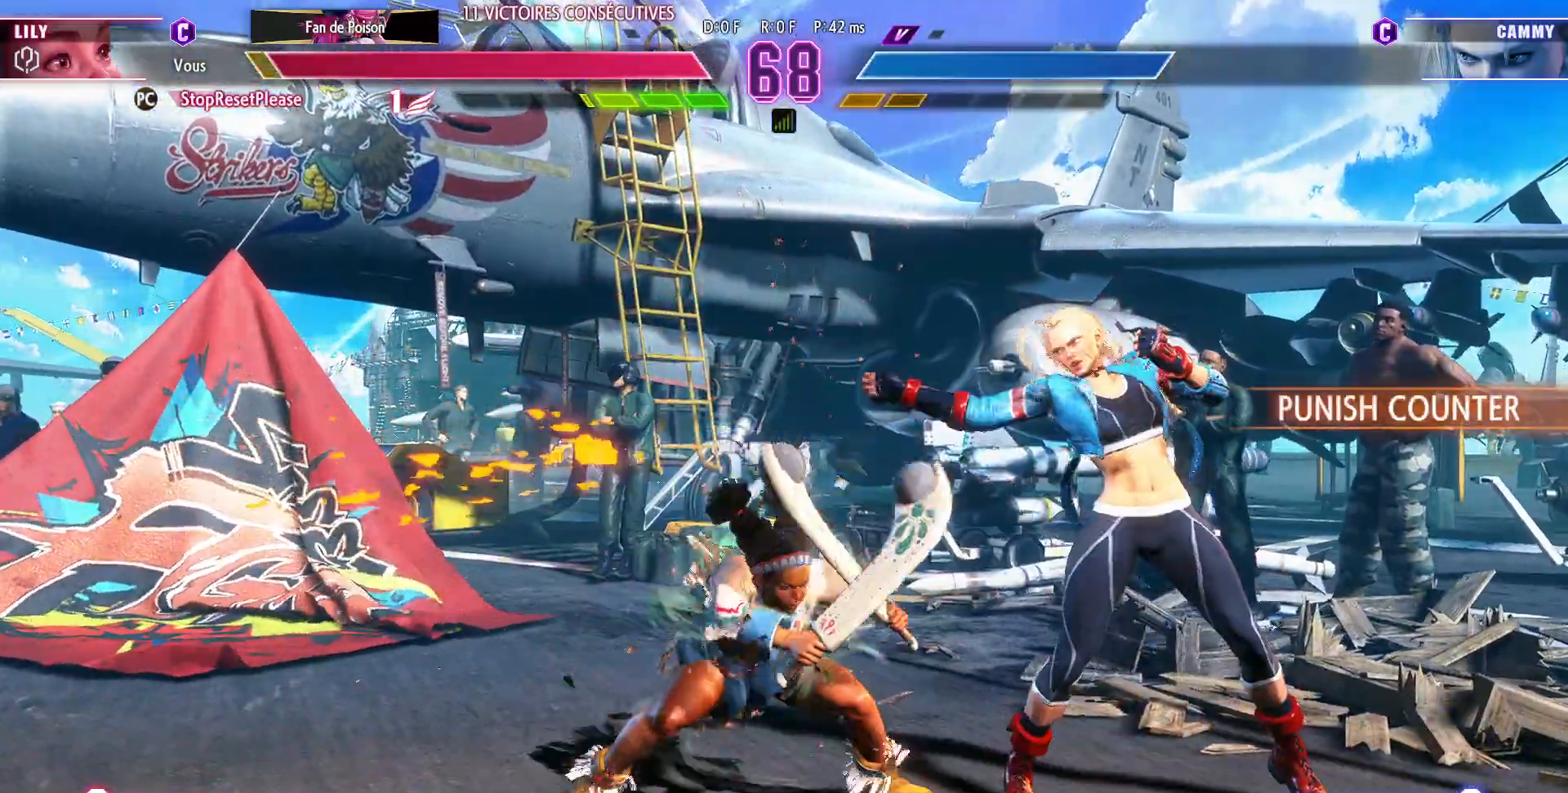
Gameplay with a controller (arcade stick); each line is a JSON object with the inputs held at the frame after it. "events" lists button and stick changes between this image and that frame as [ms after this image, input, new state], when the widget could be followed in between. Not read: L3 R3.
{"buttons": [], "left_stick": "down-left", "events": [[133, "SQUARE", "up"], [333, "SQUARE", "down"], [467, "SQUARE", "up"]]}
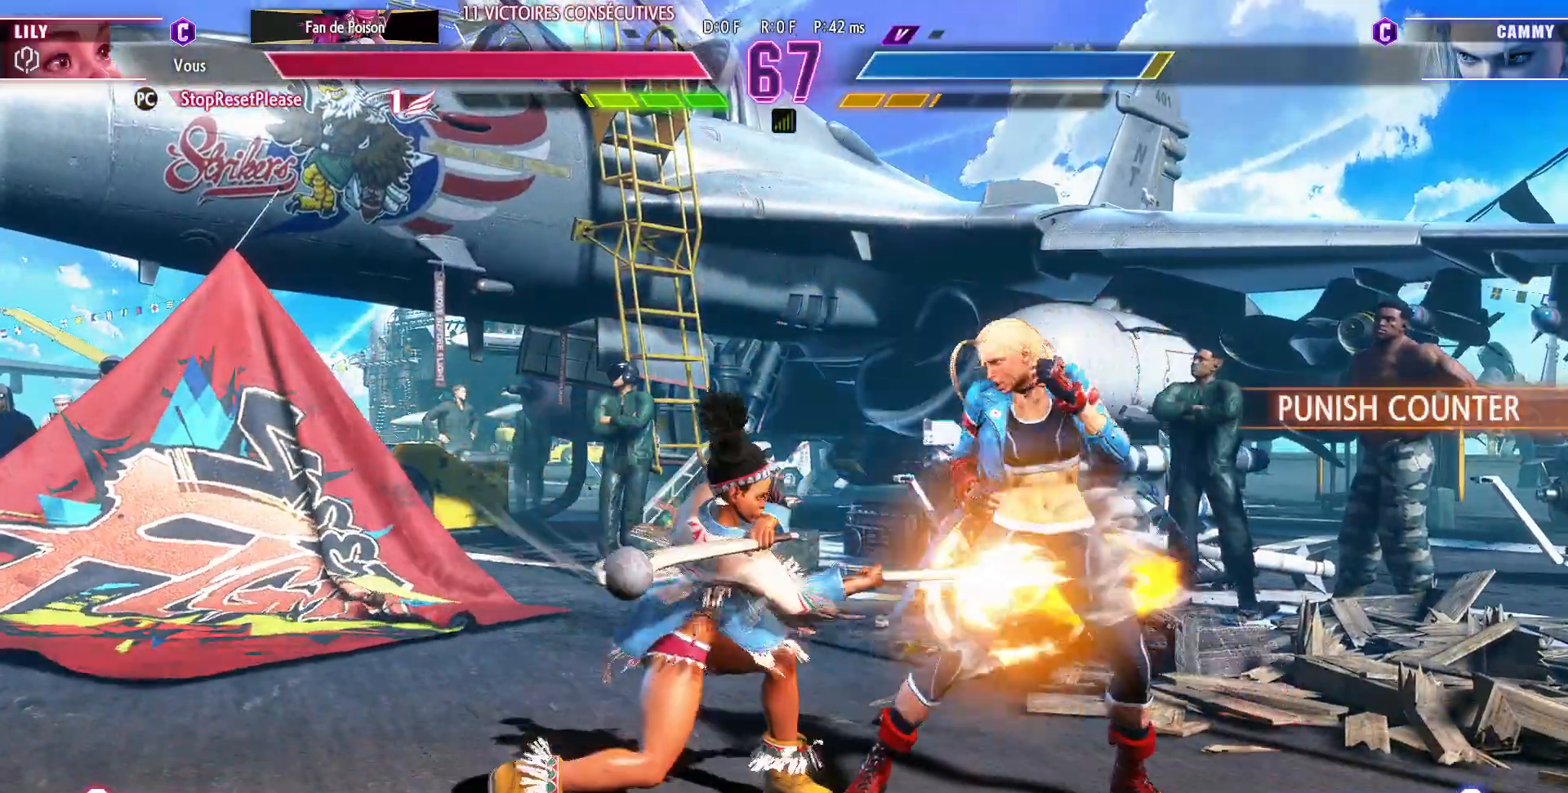
{"buttons": [], "left_stick": "up-left", "events": [[83, "left_stick", "up-left"]]}
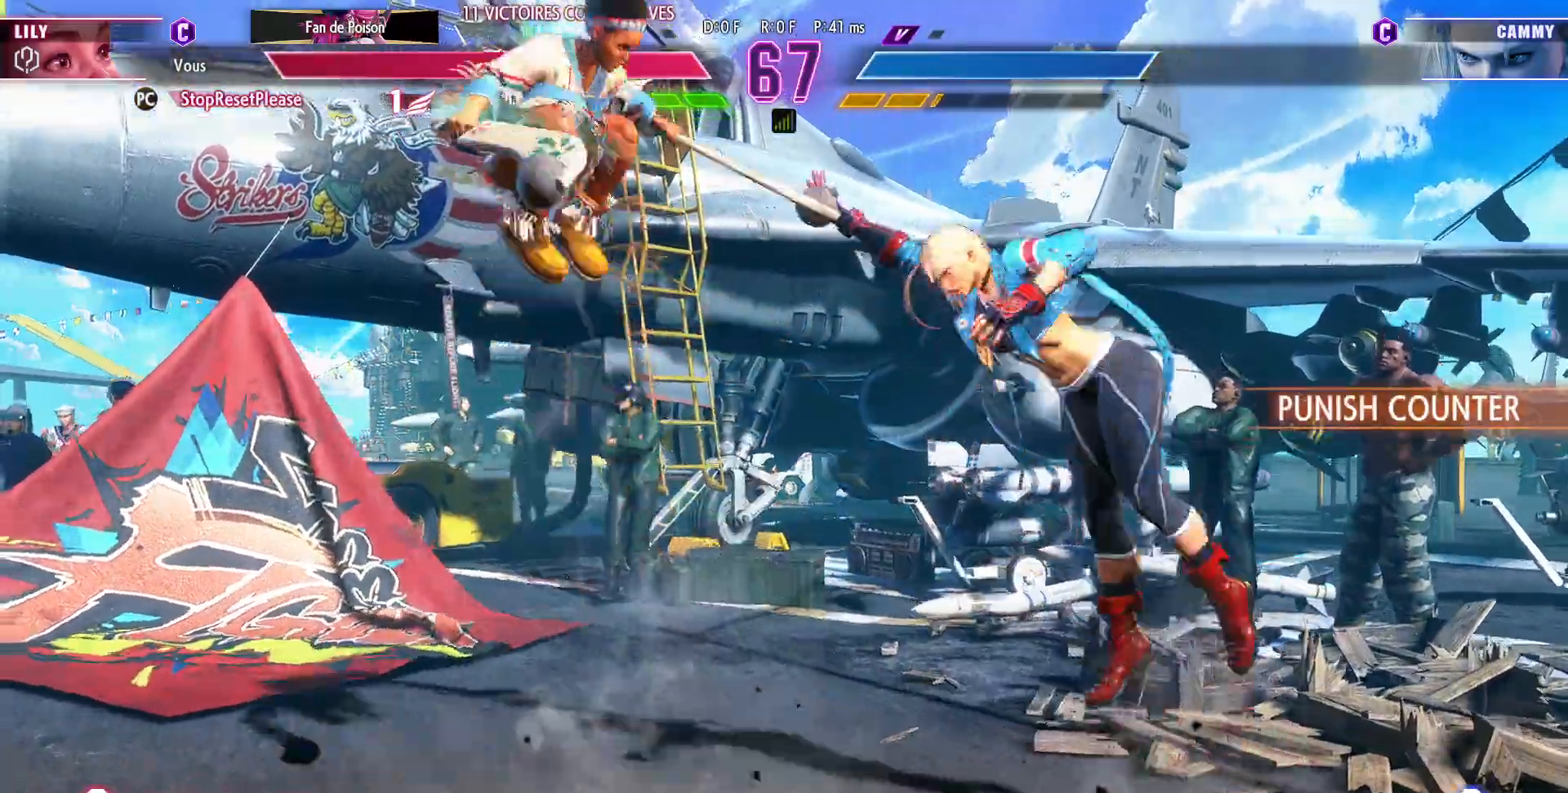
{"buttons": [], "left_stick": "left", "events": [[17, "left_stick", "center"], [183, "R2", "down"], [317, "R2", "up"], [333, "left_stick", "left"]]}
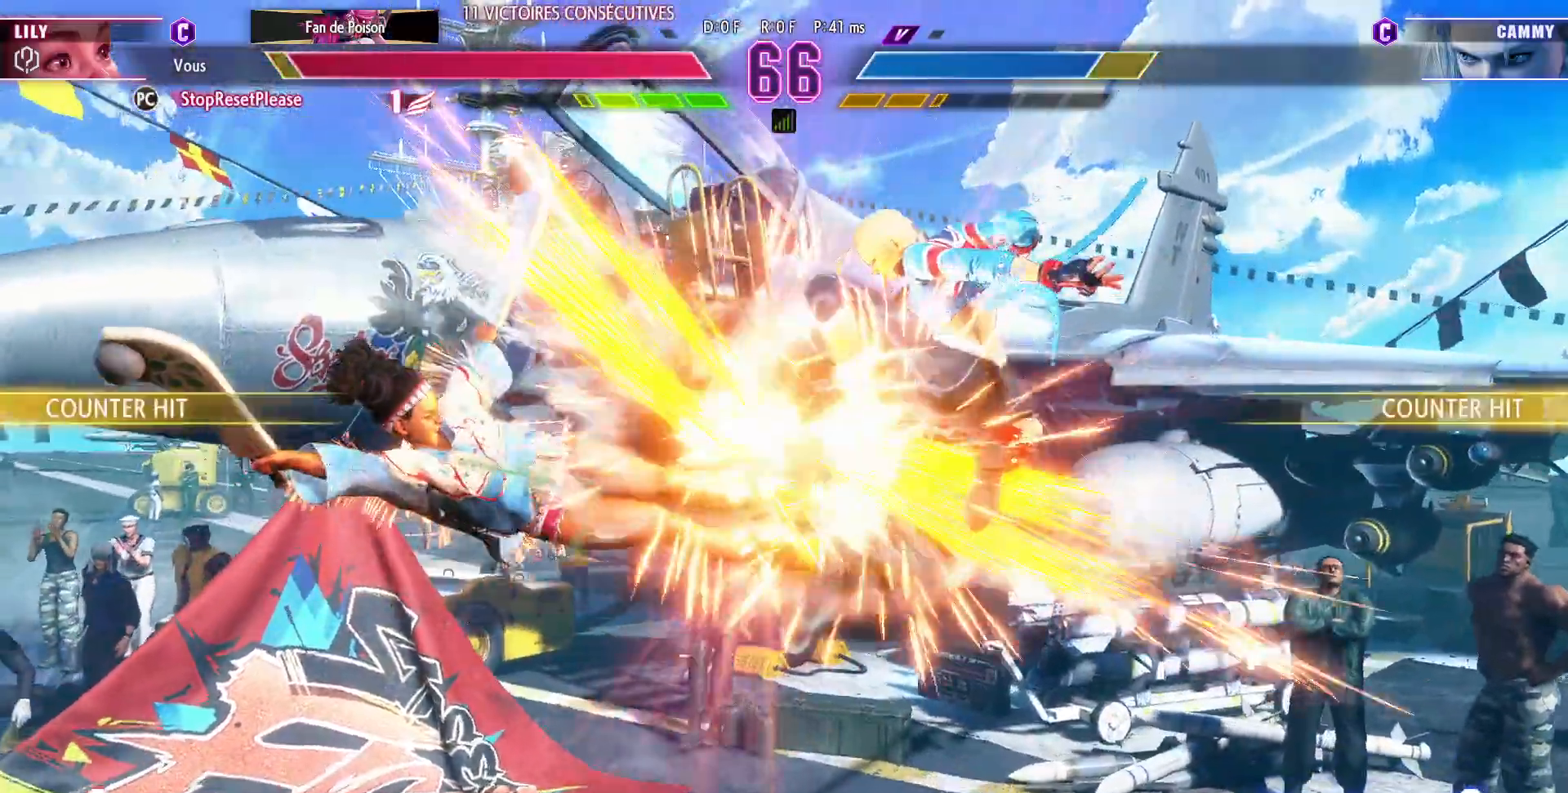
{"buttons": [], "left_stick": "down-right", "events": [[367, "left_stick", "center"], [467, "left_stick", "down-right"]]}
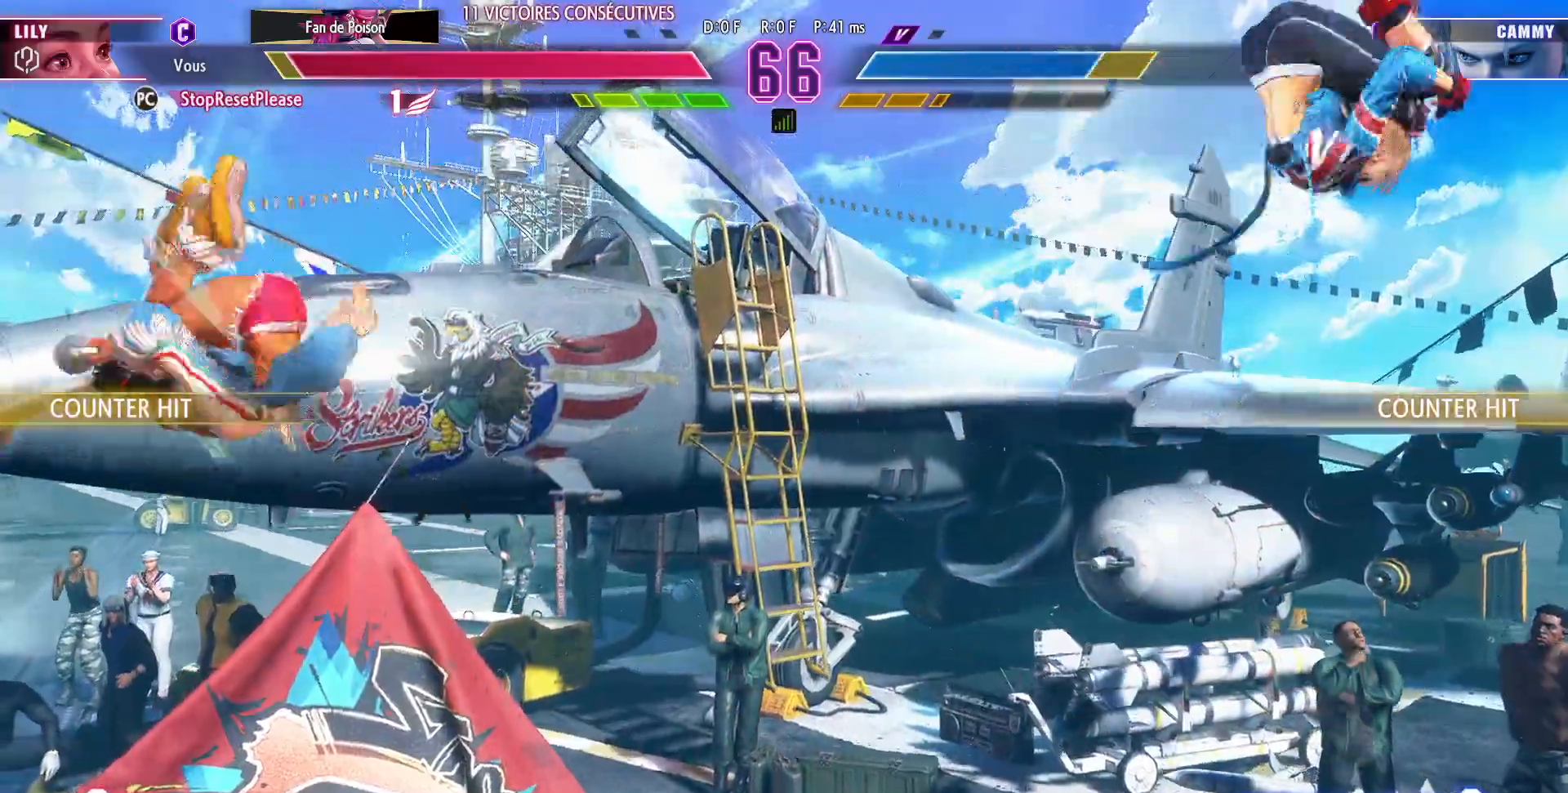
{"buttons": [], "left_stick": "center", "events": [[267, "left_stick", "center"]]}
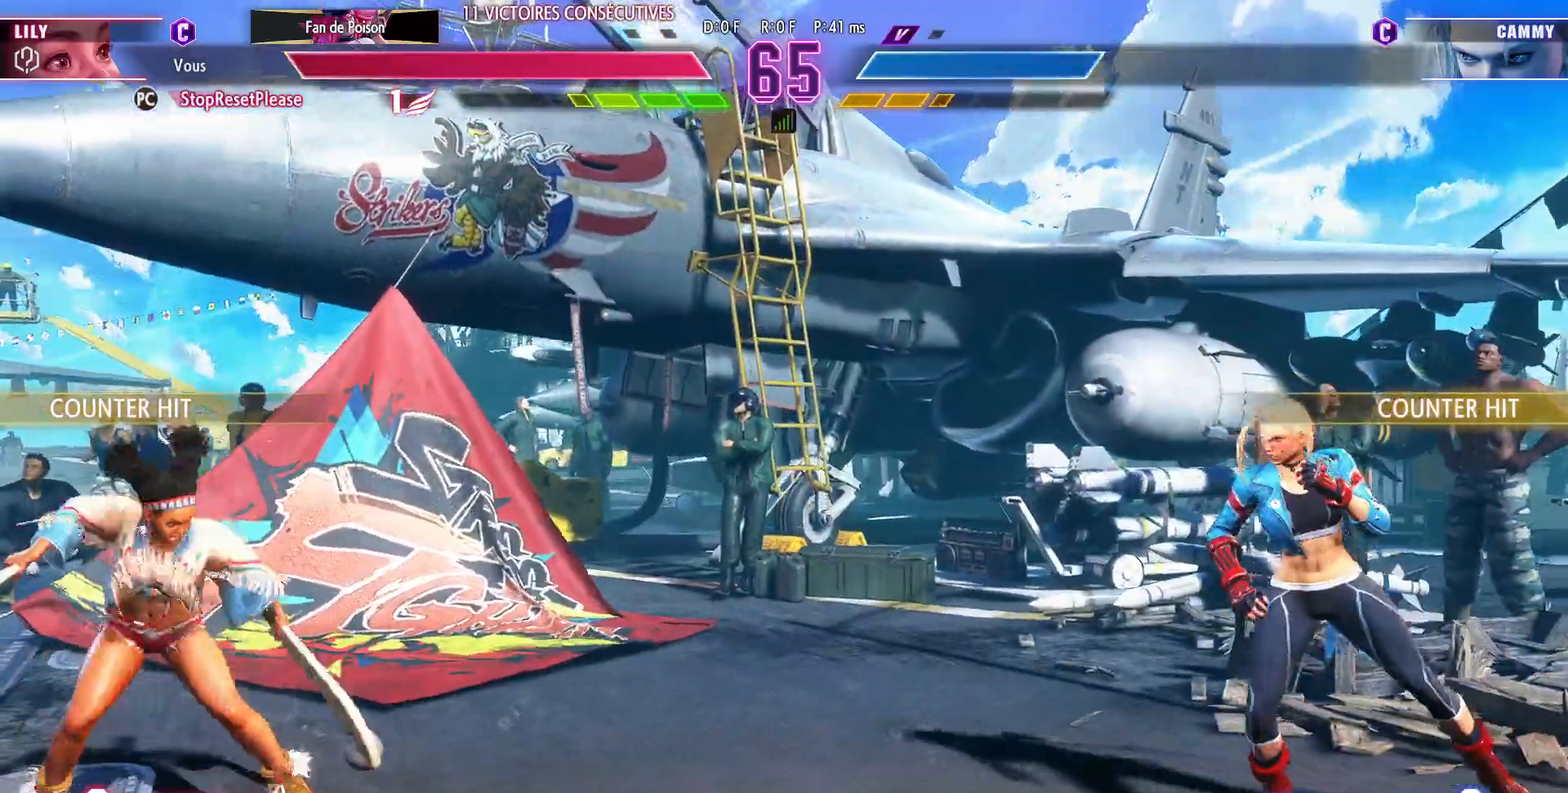
{"buttons": [], "left_stick": "center", "events": [[50, "left_stick", "left"], [117, "left_stick", "center"], [200, "left_stick", "left"], [317, "left_stick", "center"]]}
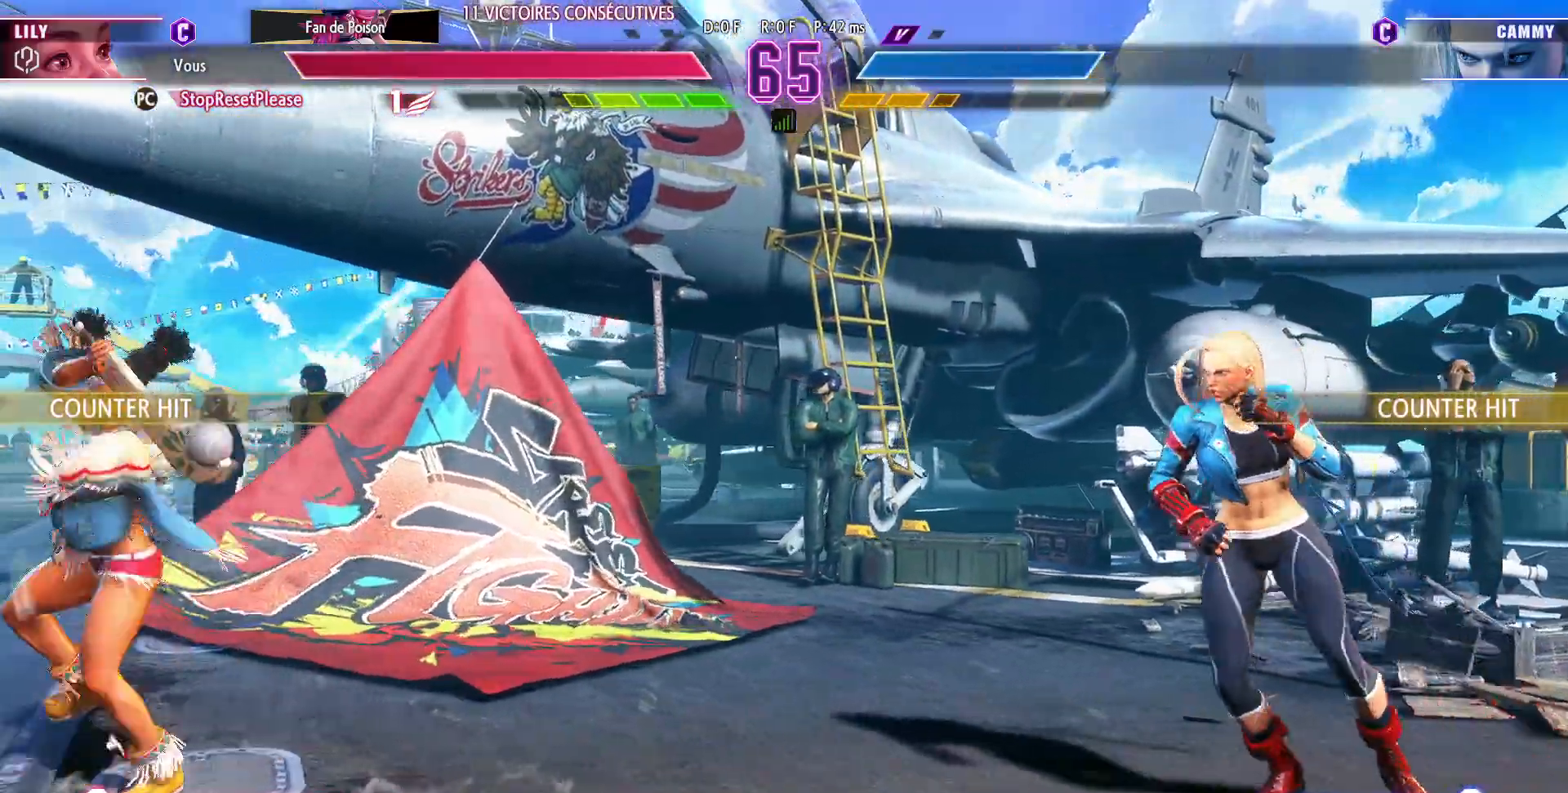
{"buttons": [], "left_stick": "left", "events": [[300, "left_stick", "left"], [367, "left_stick", "center"], [450, "left_stick", "left"]]}
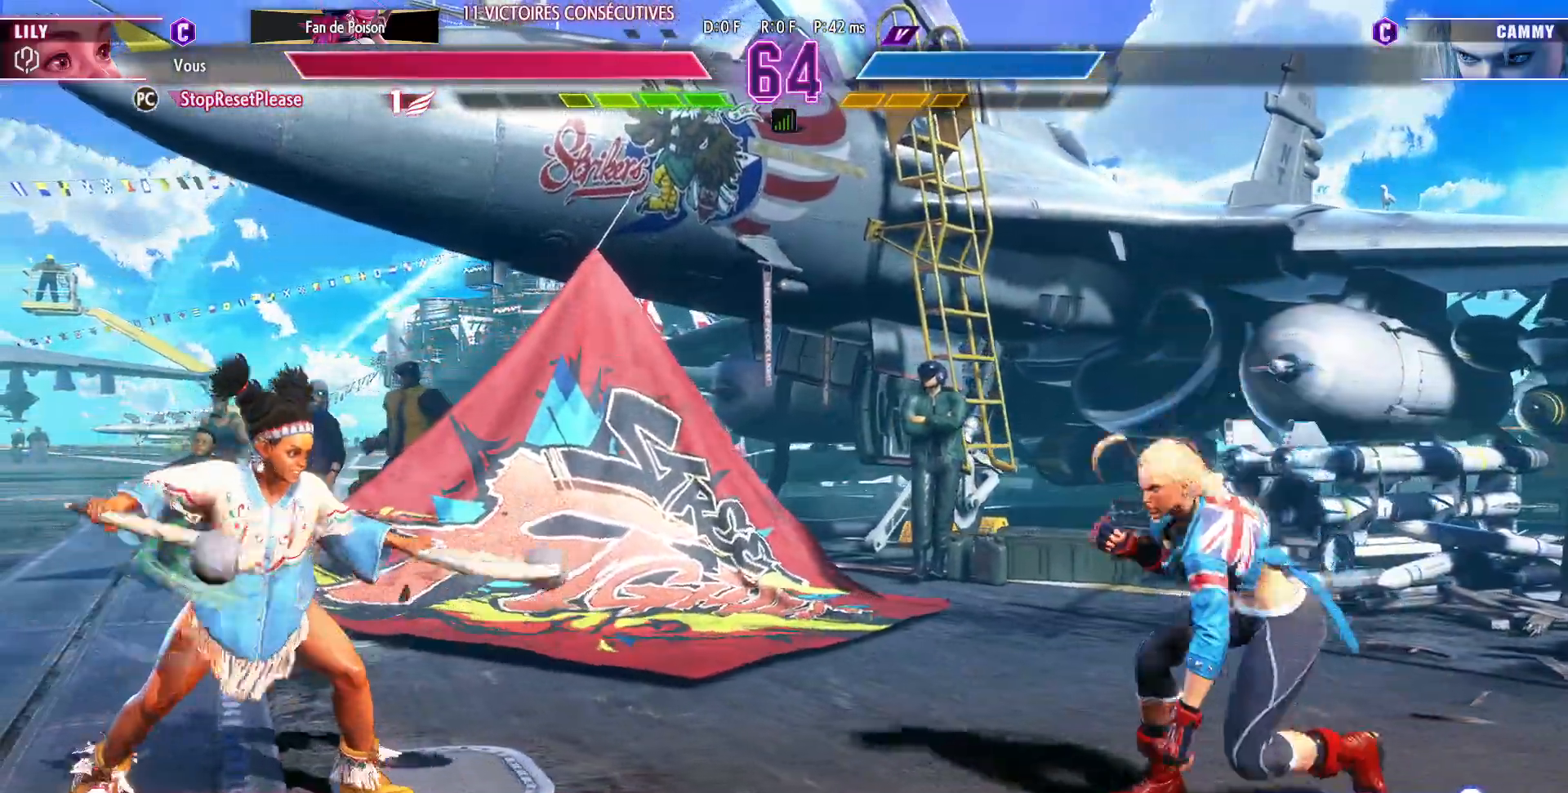
{"buttons": [], "left_stick": "center", "events": [[50, "left_stick", "center"], [400, "left_stick", "right"], [467, "left_stick", "center"]]}
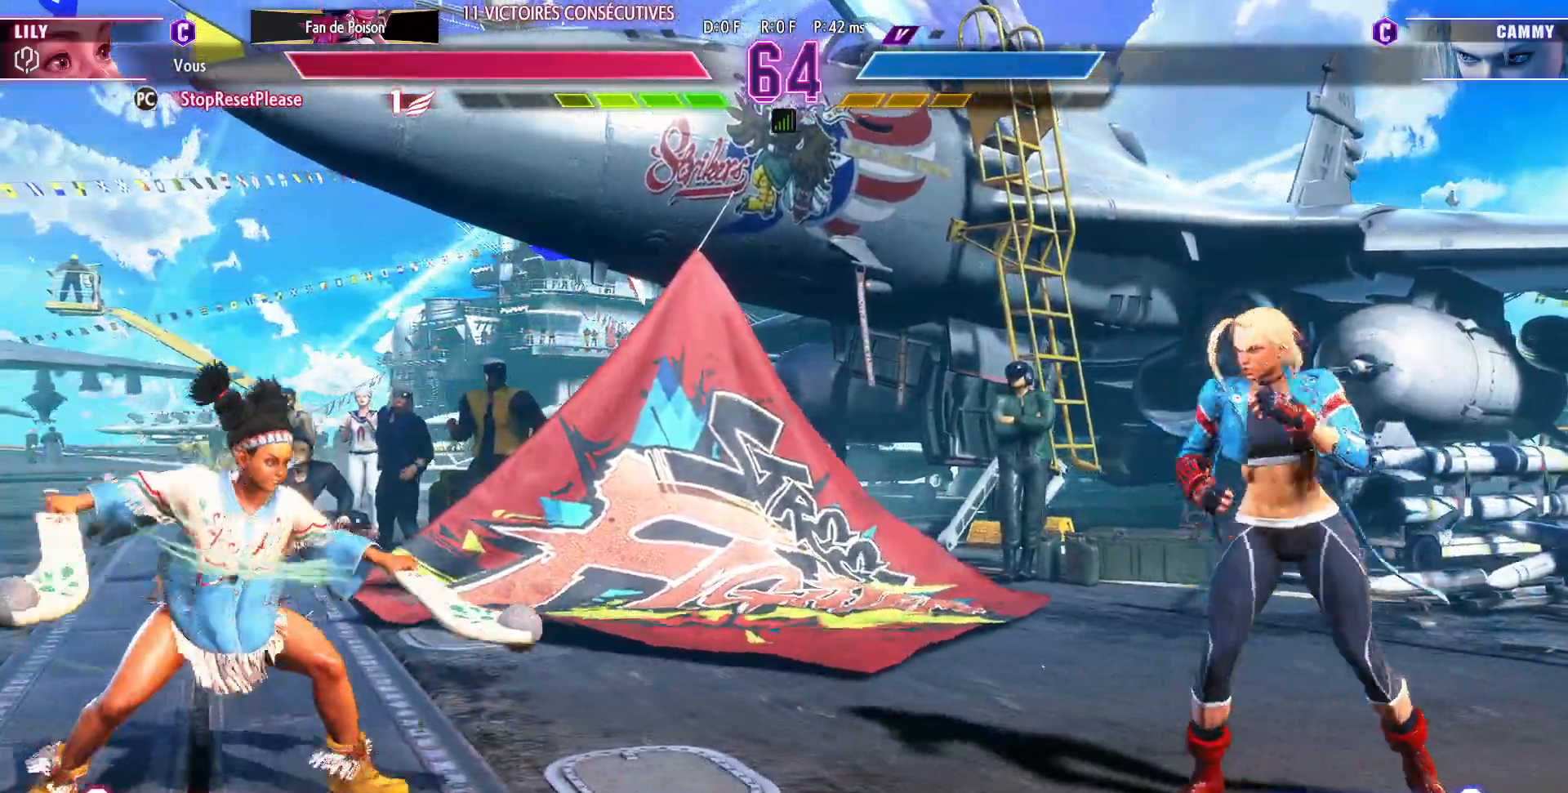
{"buttons": [], "left_stick": "left", "events": [[33, "left_stick", "right"], [133, "left_stick", "center"], [300, "left_stick", "left"]]}
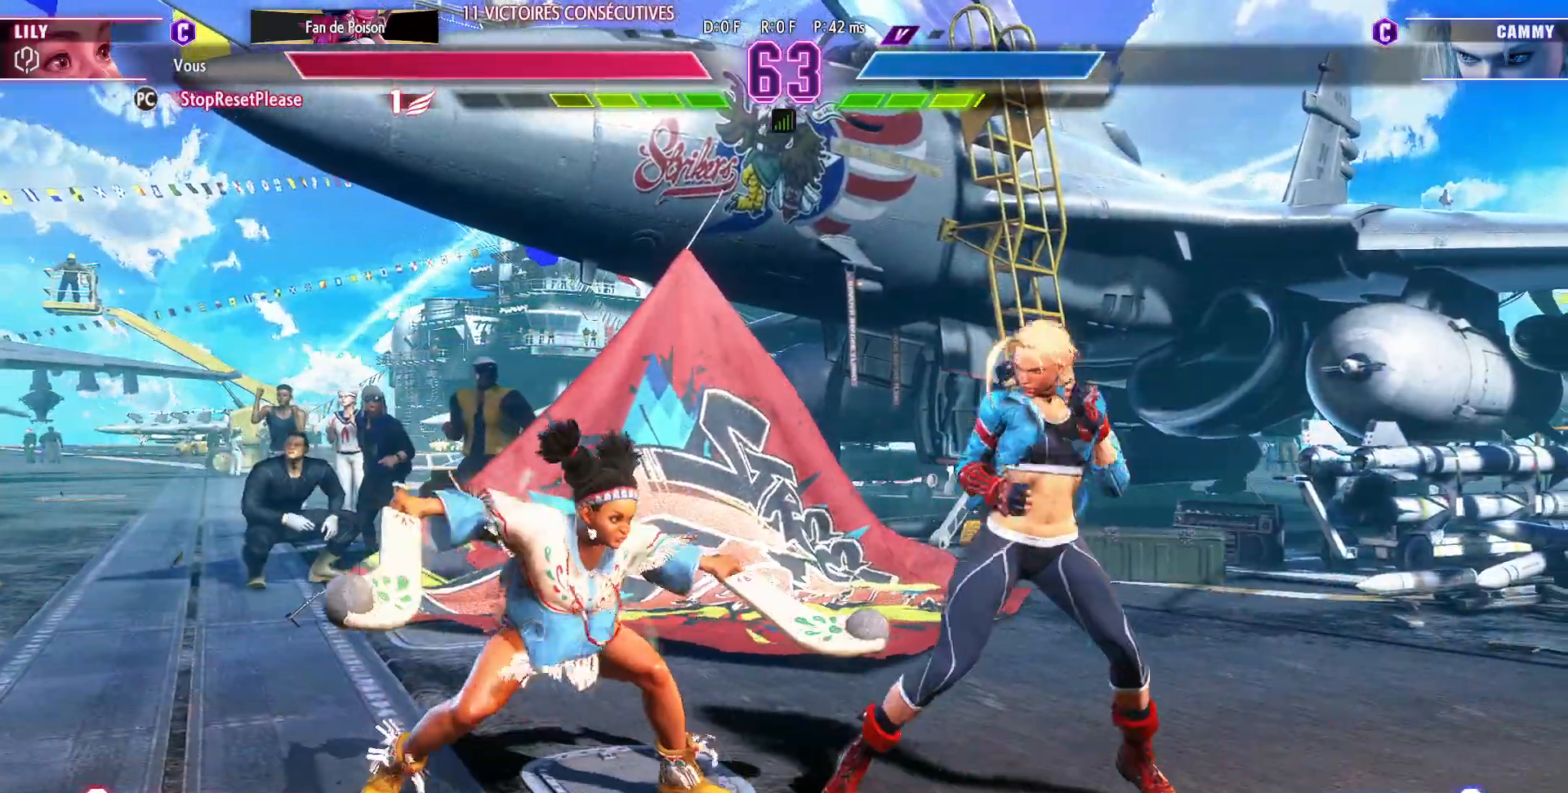
{"buttons": [], "left_stick": "center", "events": [[233, "left_stick", "down"], [333, "R1", "down"], [367, "left_stick", "center"], [433, "R1", "up"]]}
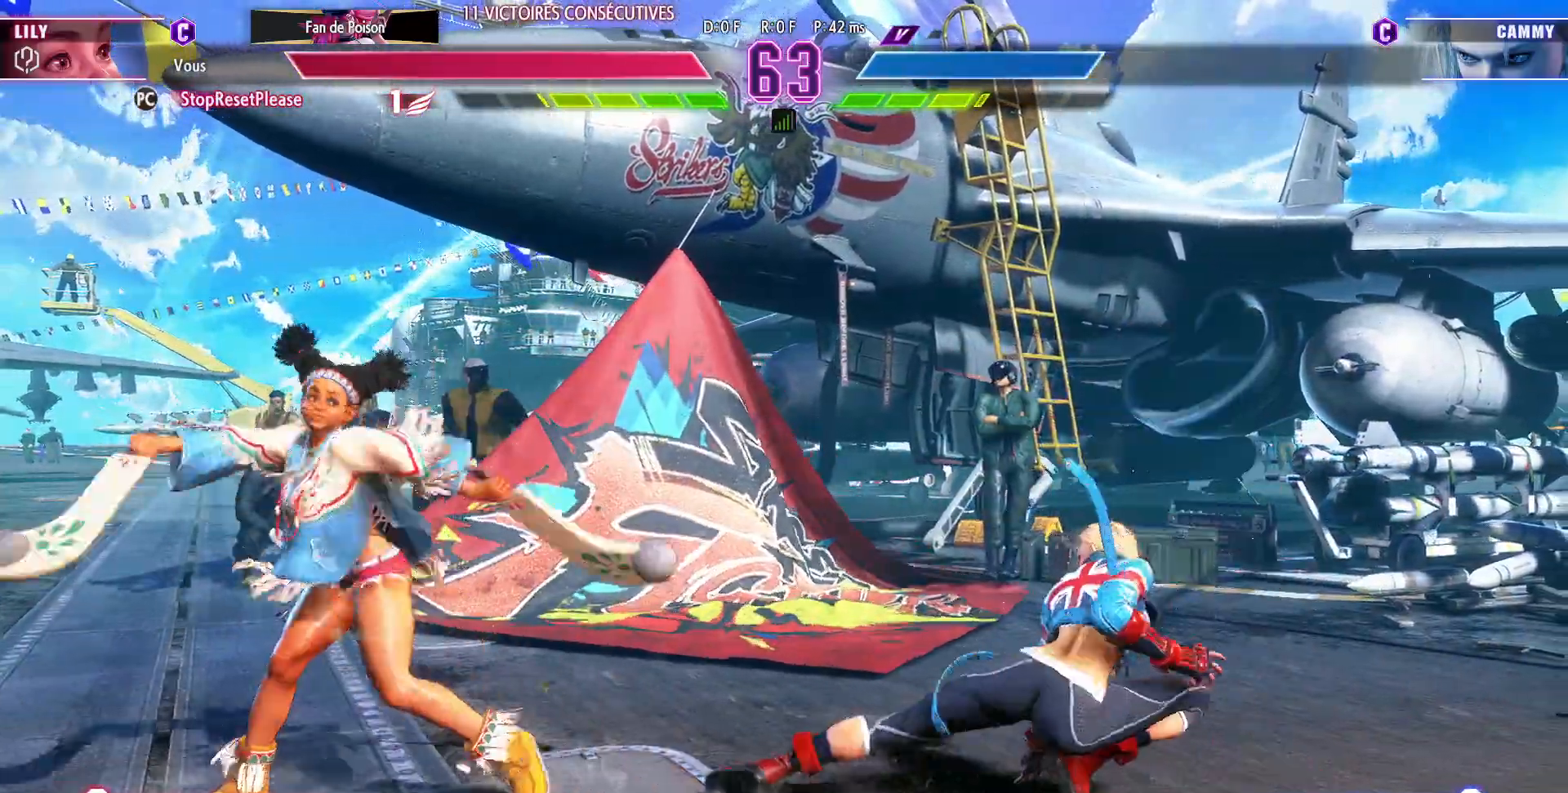
{"buttons": [], "left_stick": "center", "events": []}
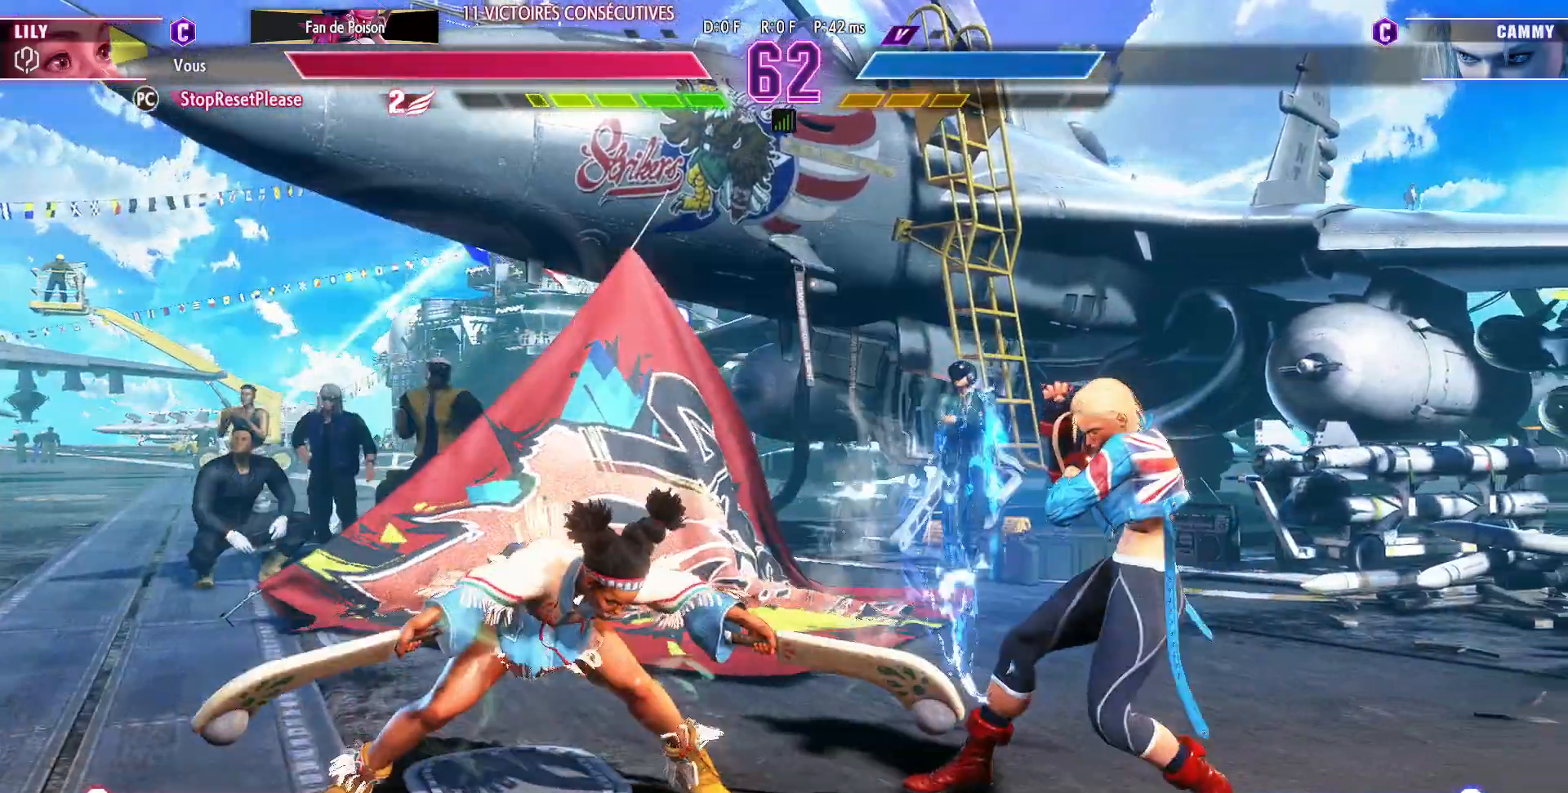
{"buttons": [], "left_stick": "center", "events": []}
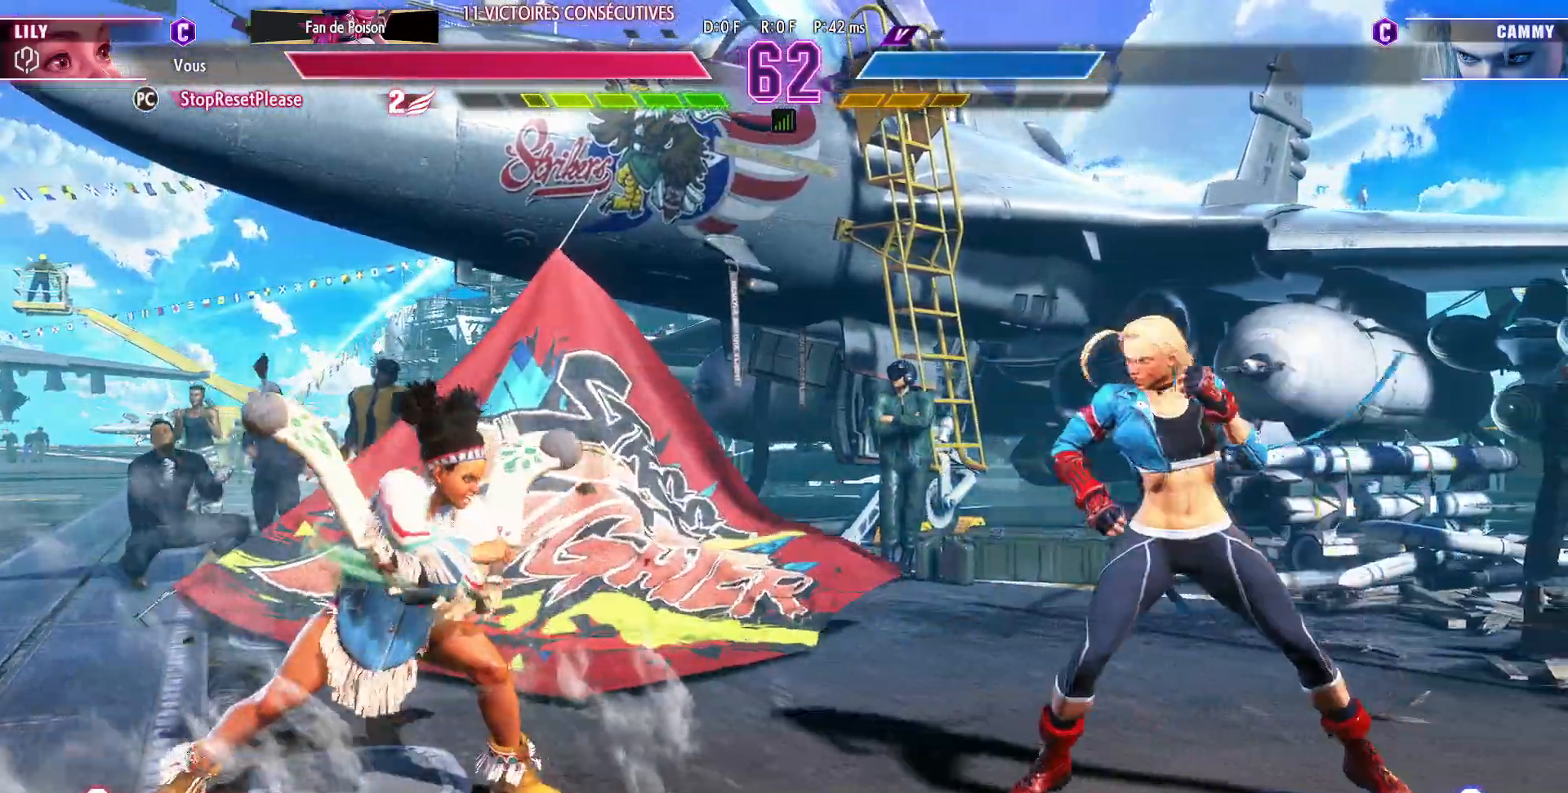
{"buttons": [], "left_stick": "down", "events": [[100, "left_stick", "left"], [483, "left_stick", "down"]]}
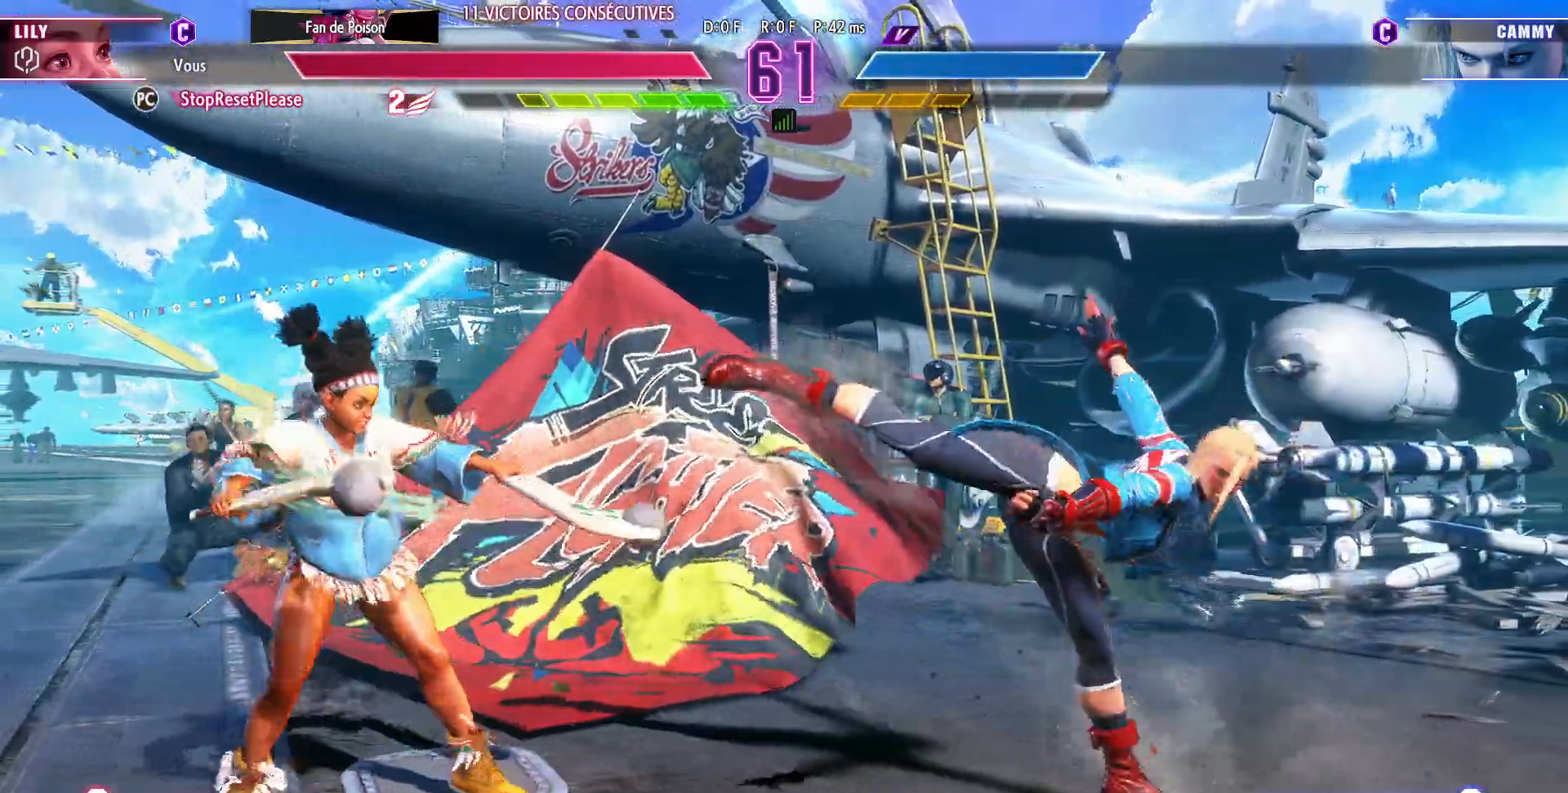
{"buttons": [], "left_stick": "down-left", "events": [[250, "left_stick", "right"], [350, "left_stick", "center"], [400, "CROSS", "down"], [483, "CROSS", "up"], [500, "left_stick", "down-left"]]}
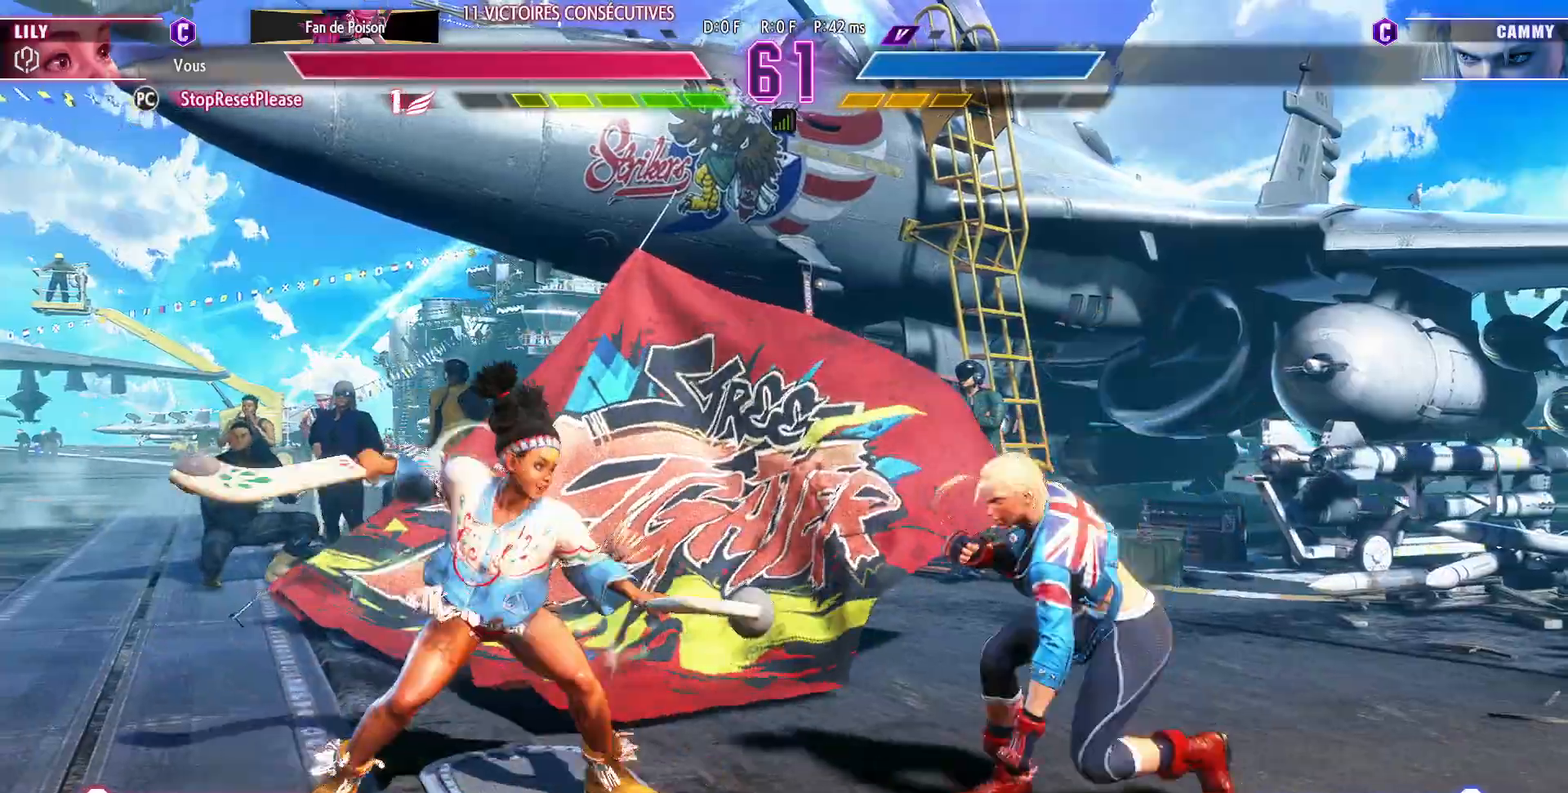
{"buttons": [], "left_stick": "down-left", "events": [[83, "left_stick", "down"], [250, "left_stick", "down-left"]]}
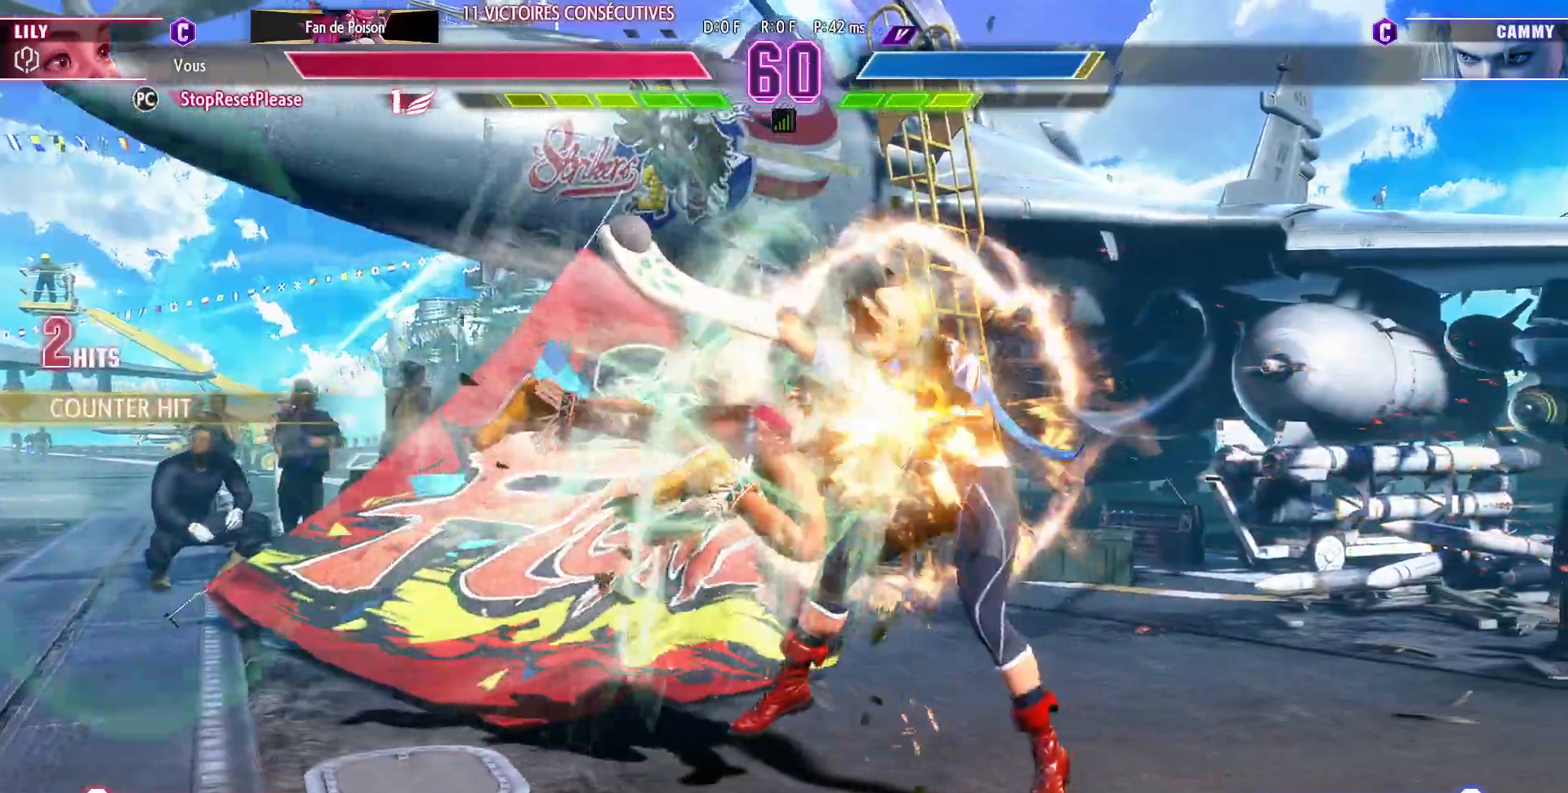
{"buttons": [], "left_stick": "right", "events": [[33, "left_stick", "center"], [500, "left_stick", "right"]]}
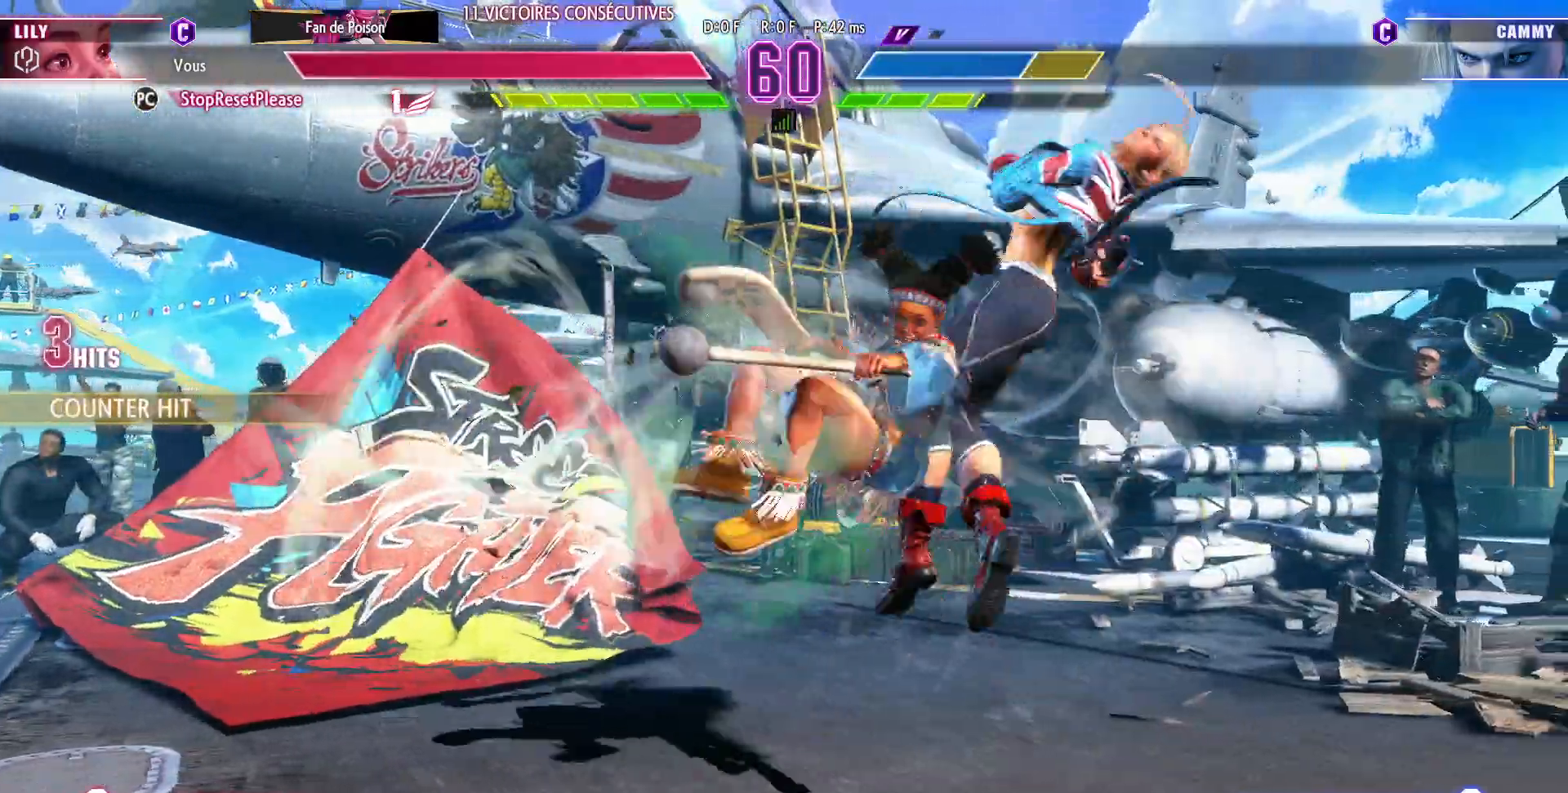
{"buttons": [], "left_stick": "center", "events": [[83, "left_stick", "center"], [150, "left_stick", "right"], [233, "left_stick", "center"], [367, "left_stick", "left"], [433, "left_stick", "center"]]}
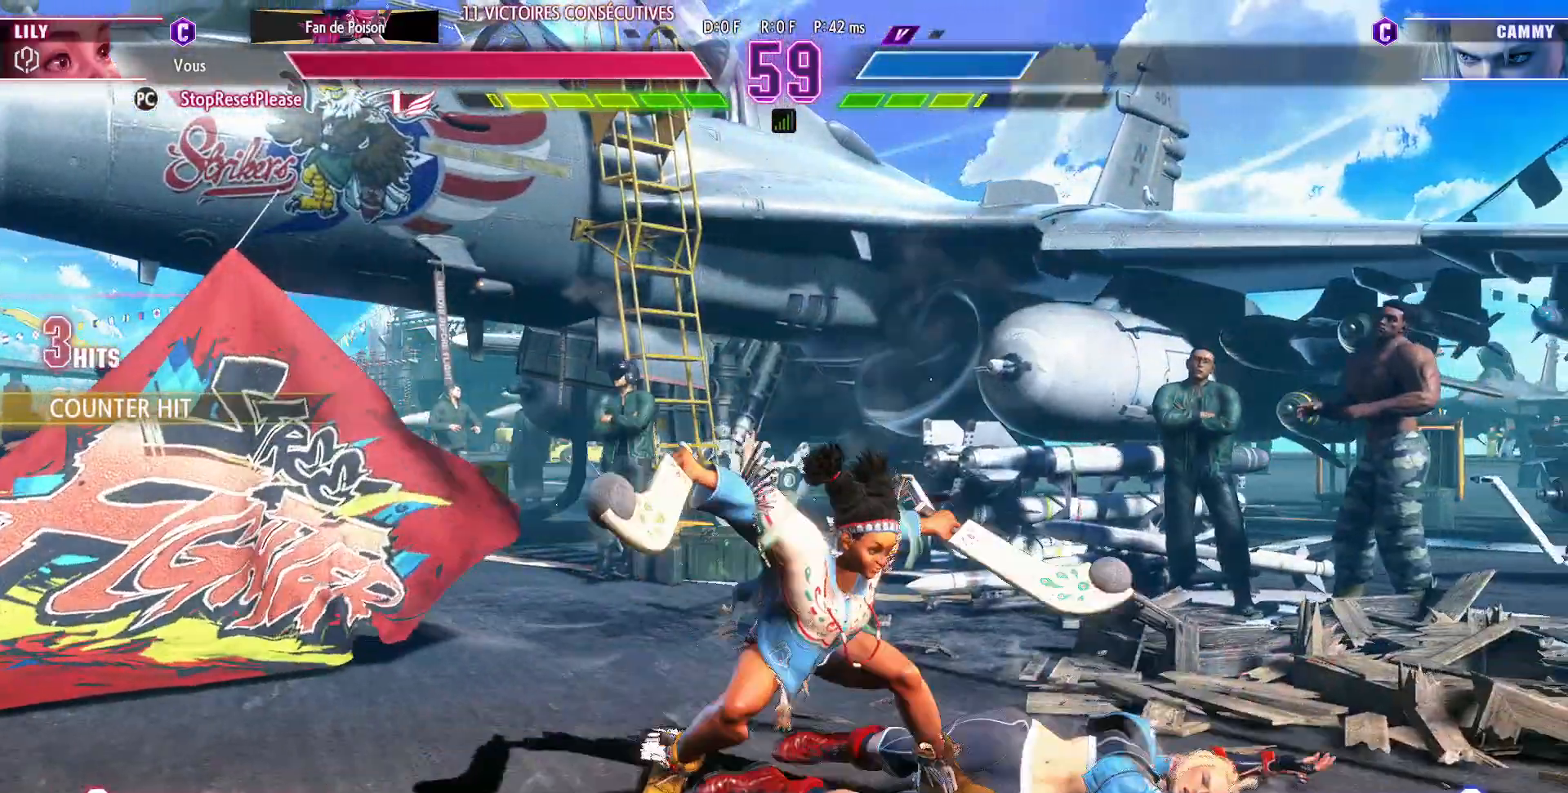
{"buttons": [], "left_stick": "left", "events": [[17, "left_stick", "left"]]}
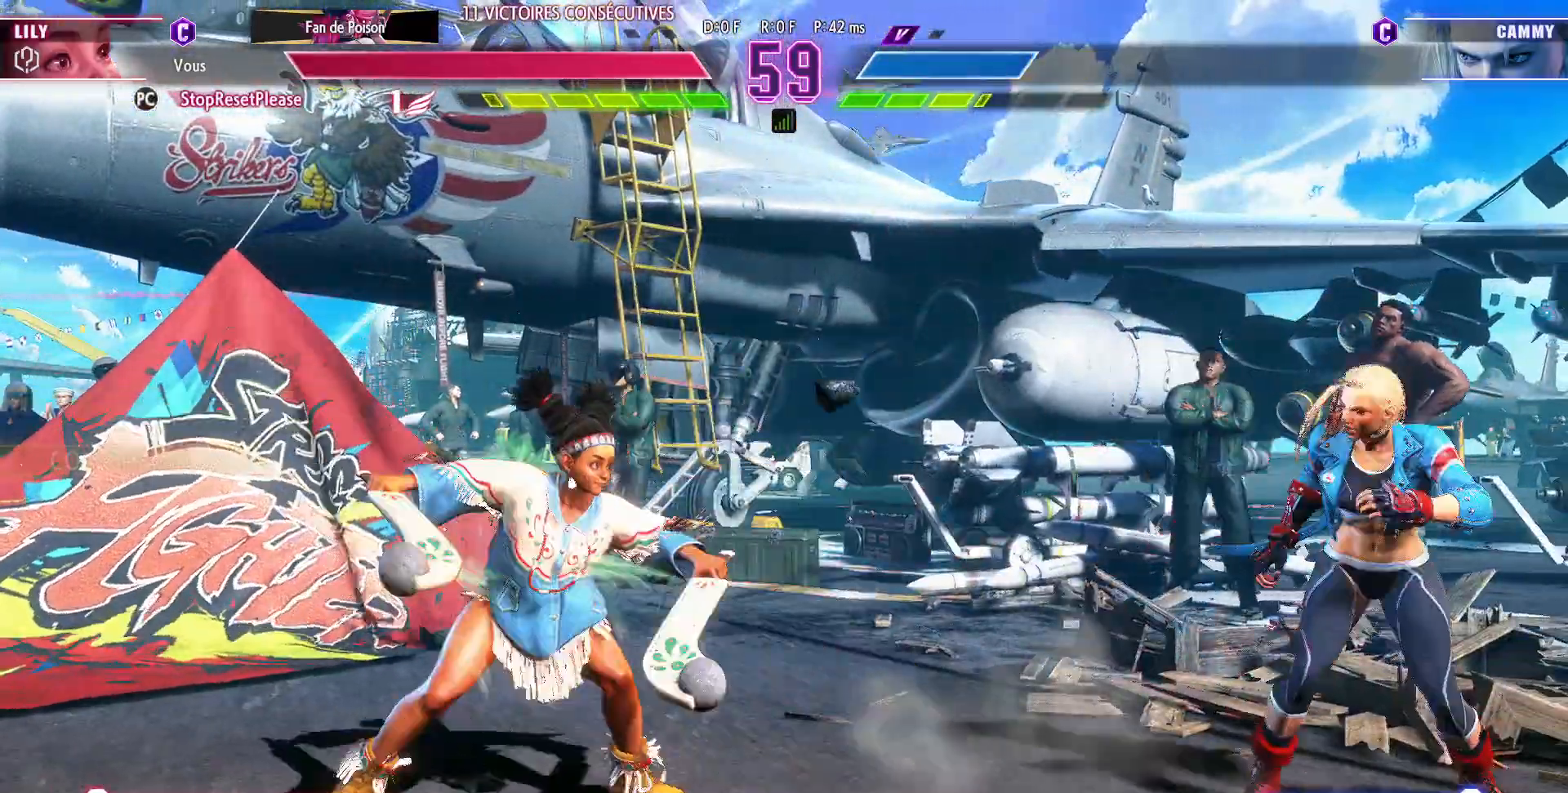
{"buttons": [], "left_stick": "center", "events": [[67, "left_stick", "down"], [150, "left_stick", "right"], [183, "CROSS", "down"], [233, "left_stick", "center"], [300, "CROSS", "up"]]}
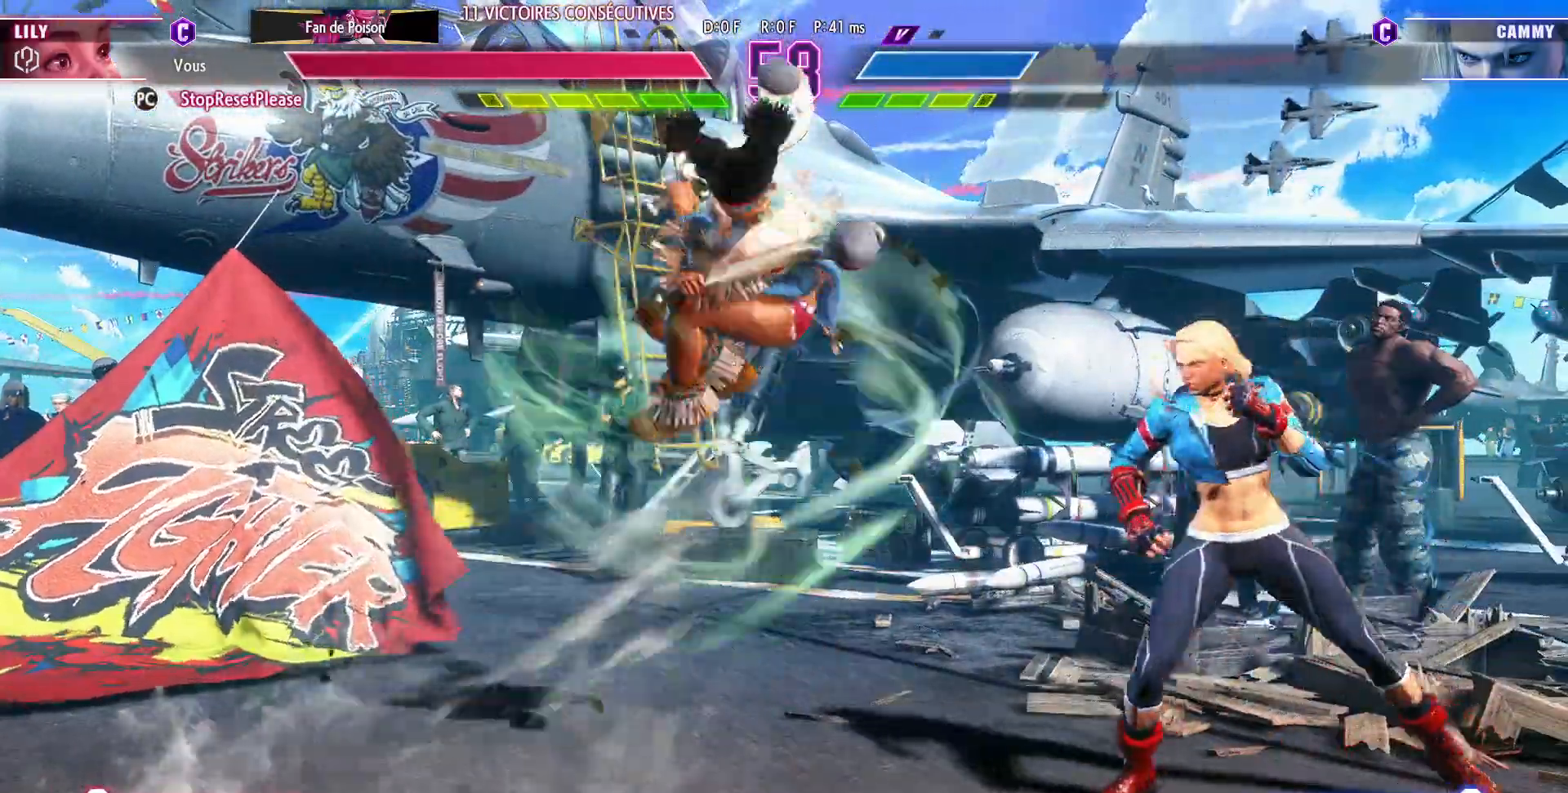
{"buttons": [], "left_stick": "center", "events": []}
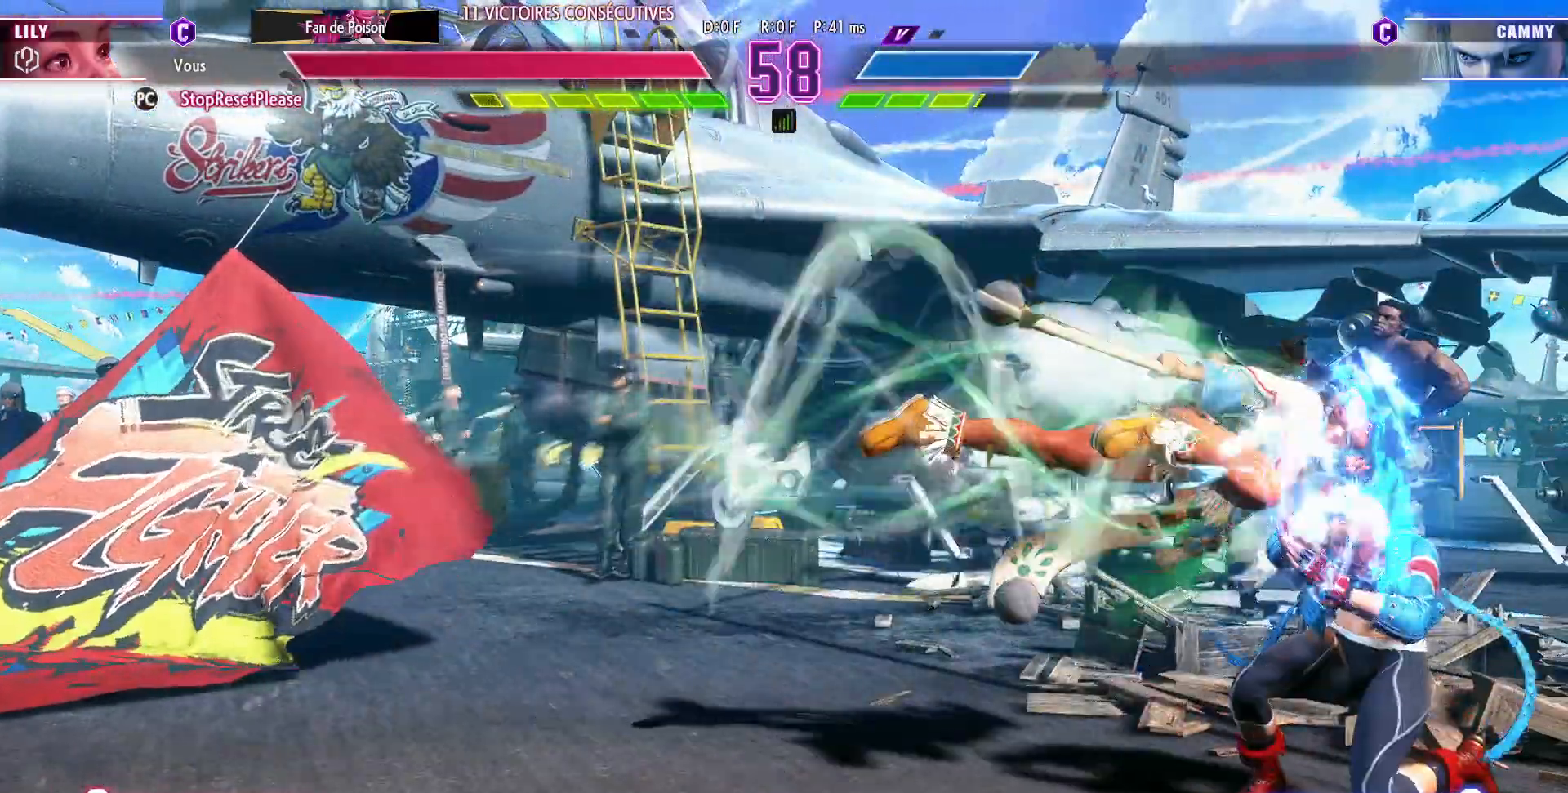
{"buttons": [], "left_stick": "down-left", "events": [[317, "CROSS", "down"], [400, "CROSS", "up"], [483, "left_stick", "down-left"]]}
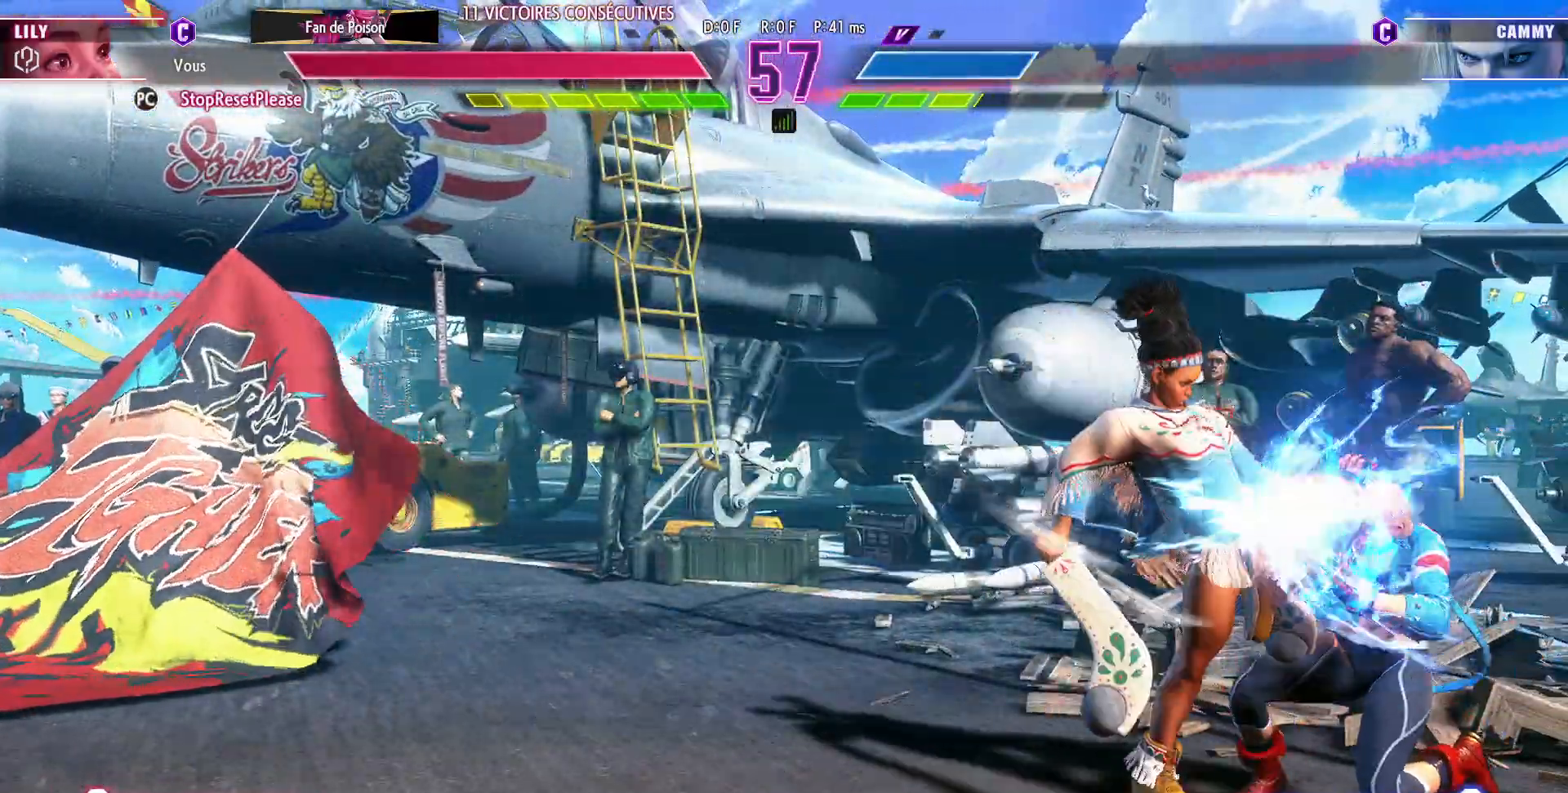
{"buttons": [], "left_stick": "left", "events": [[117, "SQUARE", "down"], [200, "SQUARE", "up"], [450, "left_stick", "left"]]}
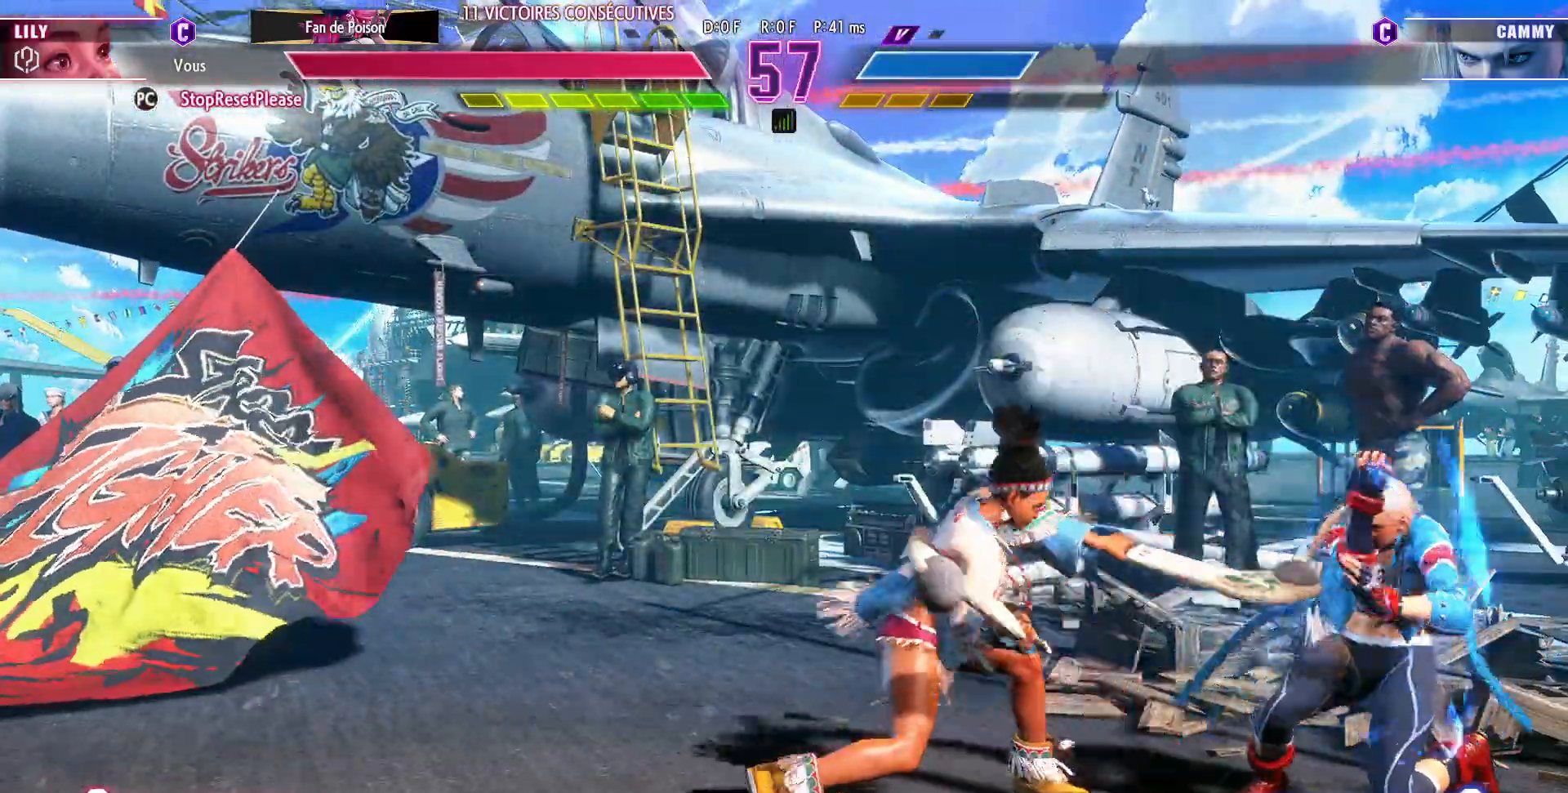
{"buttons": [], "left_stick": "down-left", "events": [[250, "left_stick", "center"], [300, "R1", "down"], [417, "left_stick", "down-right"], [433, "R1", "up"], [483, "left_stick", "down-left"]]}
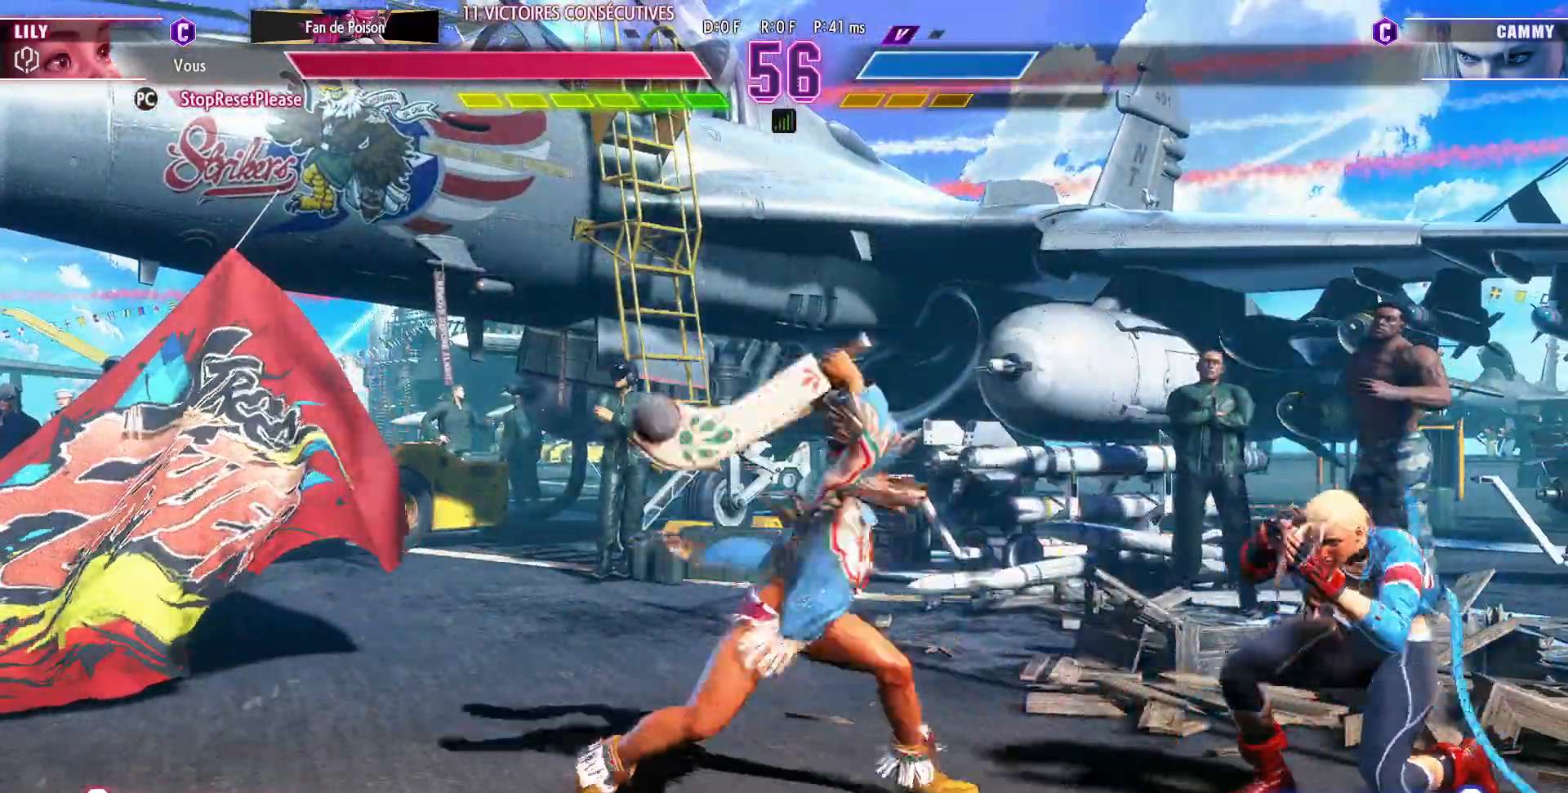
{"buttons": [], "left_stick": "center", "events": [[133, "left_stick", "center"], [433, "left_stick", "left"], [500, "left_stick", "center"]]}
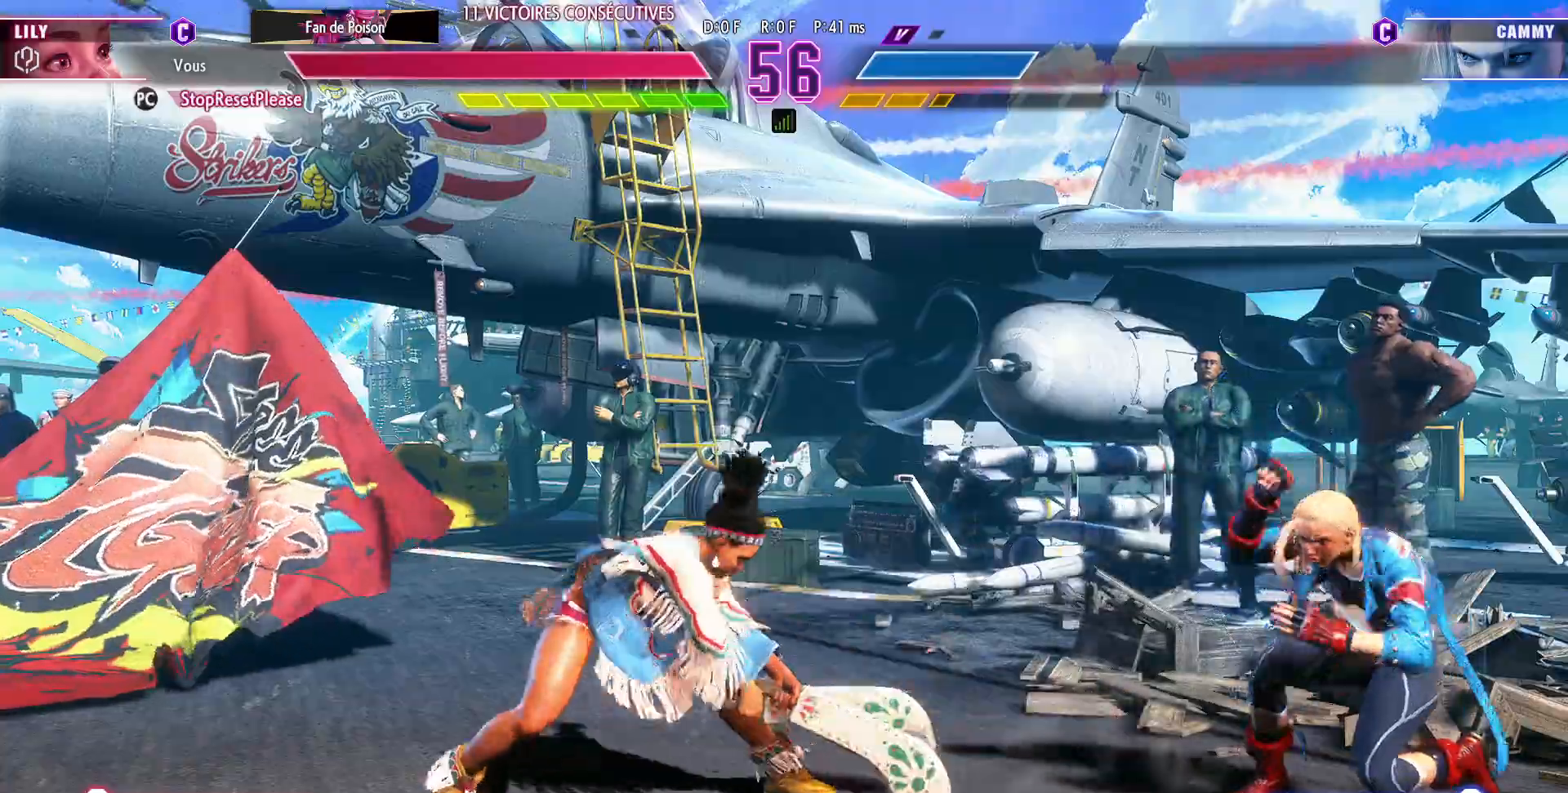
{"buttons": [], "left_stick": "down", "events": [[83, "left_stick", "left"], [483, "left_stick", "down"]]}
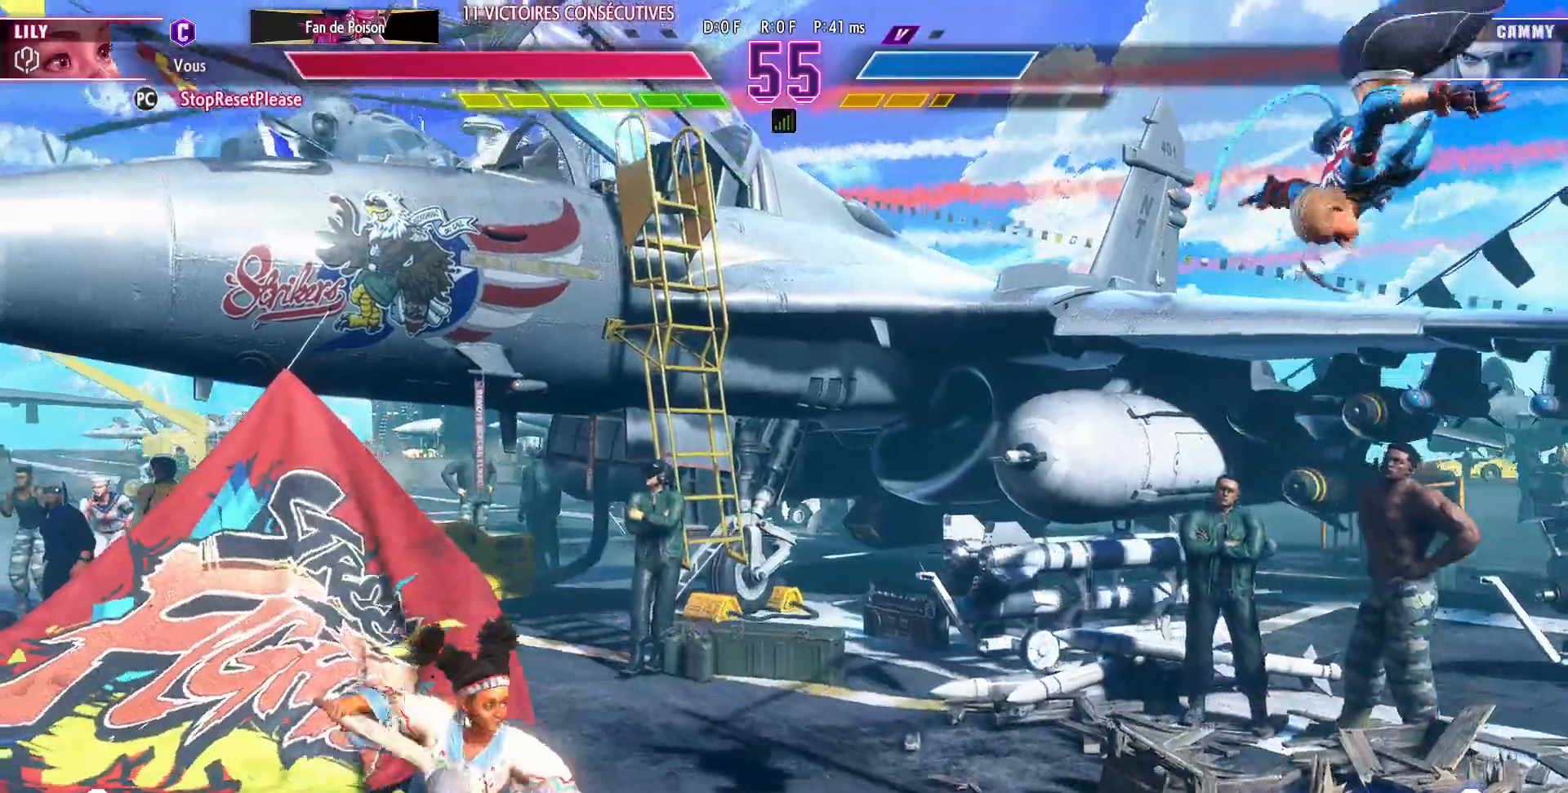
{"buttons": [], "left_stick": "center", "events": [[83, "left_stick", "left"], [150, "left_stick", "center"], [383, "left_stick", "left"], [467, "left_stick", "center"]]}
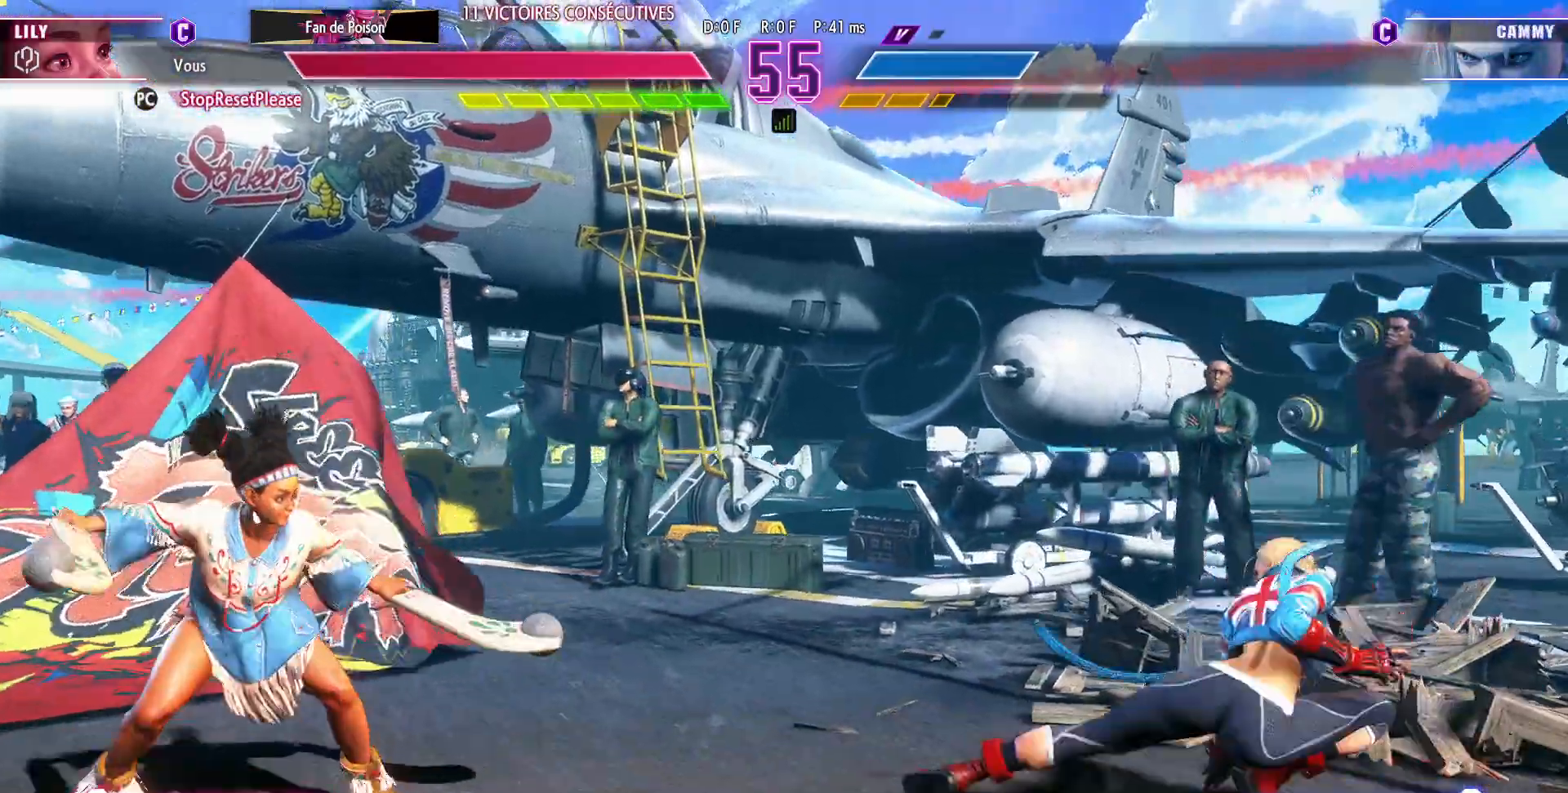
{"buttons": ["SQUARE"], "left_stick": "center", "events": [[33, "left_stick", "left"], [283, "left_stick", "down"], [433, "left_stick", "left"], [467, "SQUARE", "down"], [483, "left_stick", "center"]]}
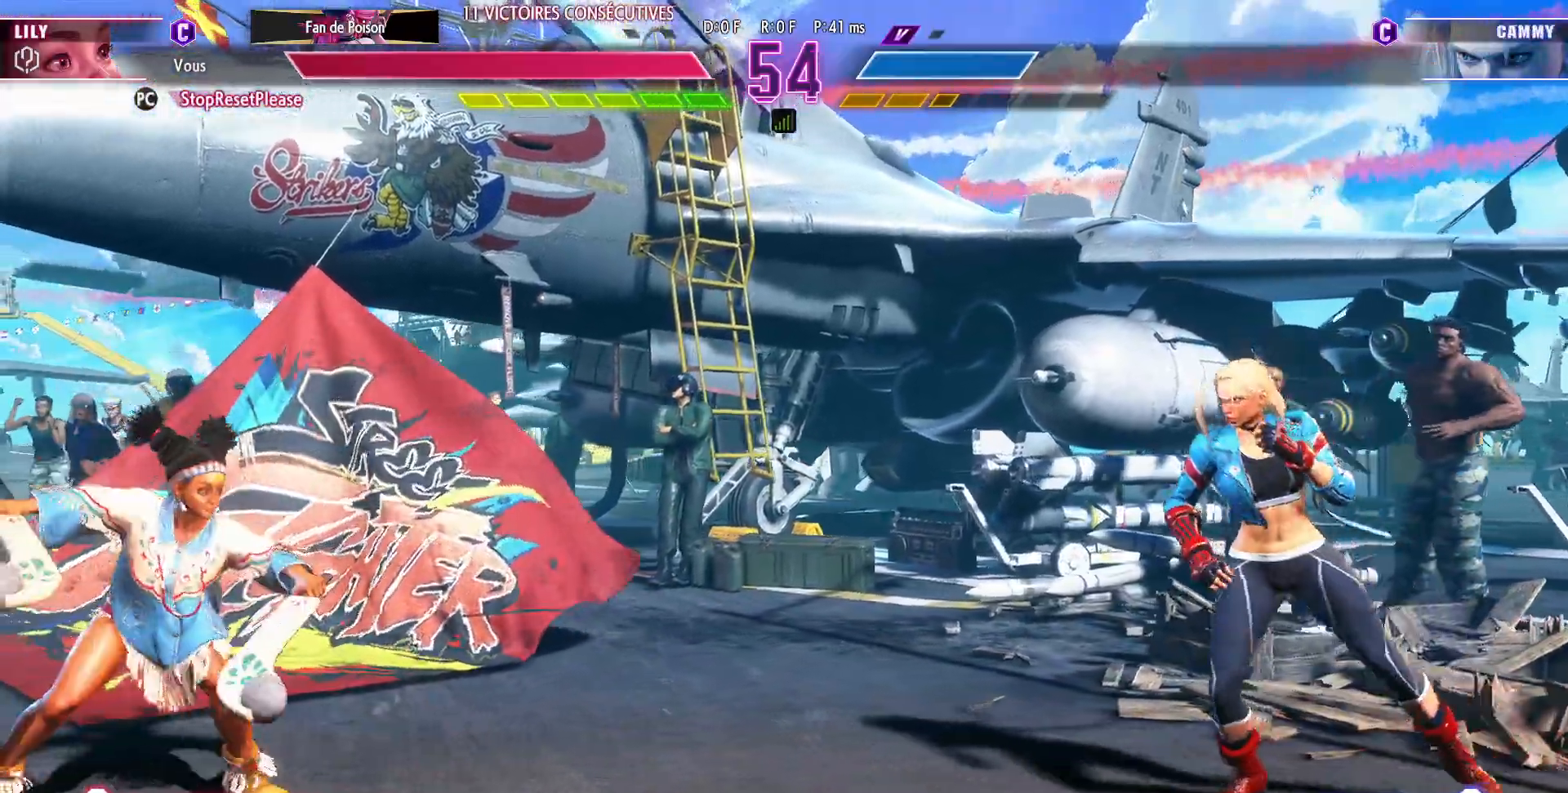
{"buttons": [], "left_stick": "left", "events": [[67, "SQUARE", "up"], [433, "left_stick", "left"]]}